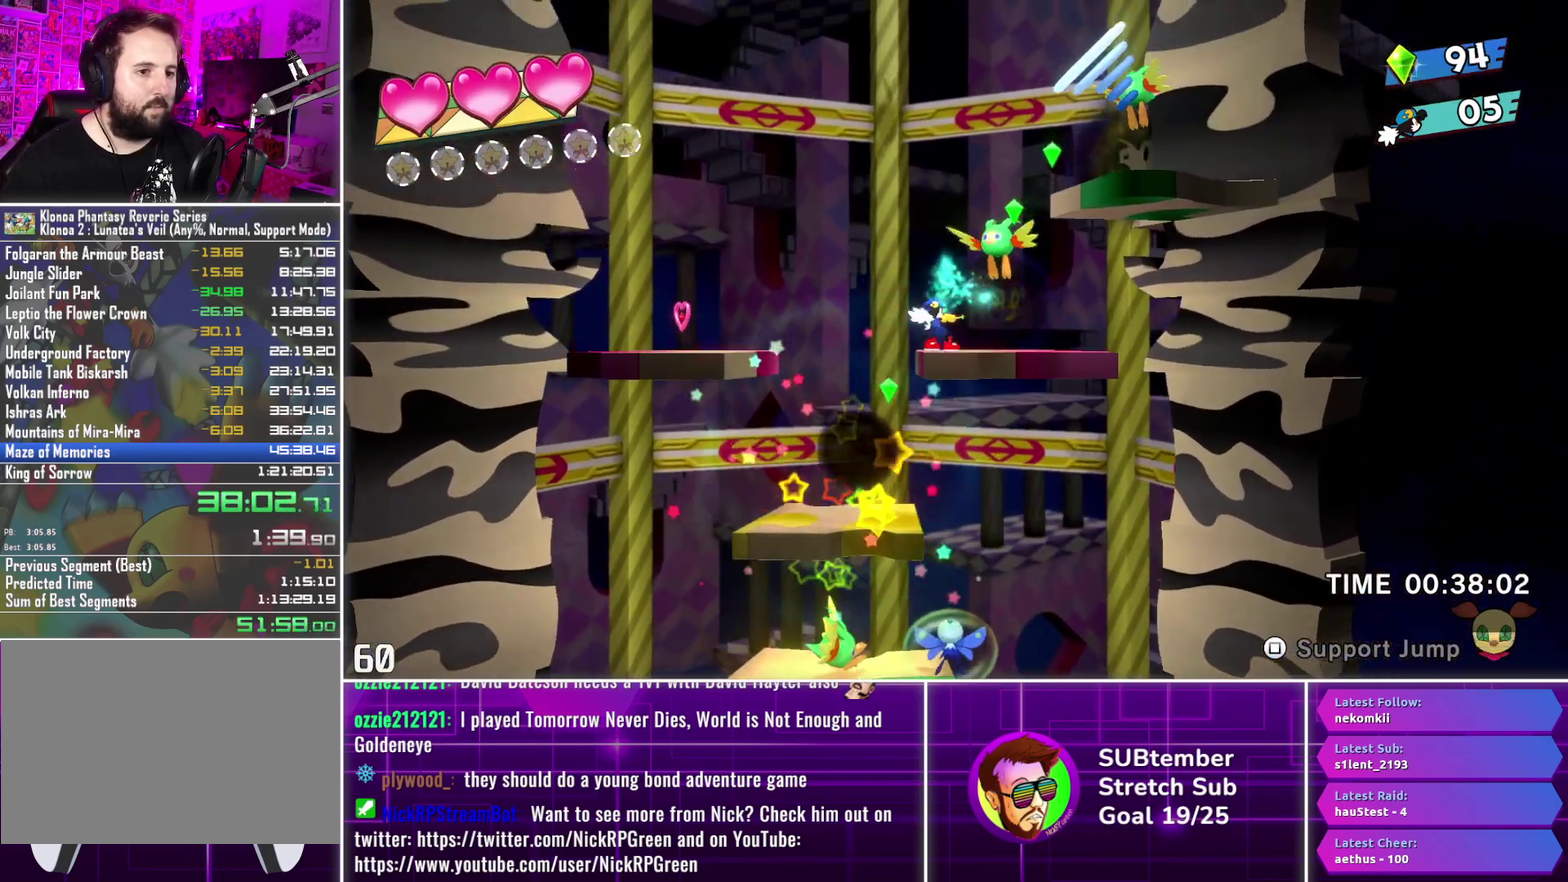
Gameplay with a controller (PlayStation layout); each line is a JSON object with the inputs held at the frame after it. "events" lists button and stick changes between this image and that frame as [ms after this image, input, new state], when the widget could be followed in between. Not read: R3 right_stick.
{"buttons": ["DPAD_RIGHT"], "left_stick": "center", "events": [[167, "DPAD_RIGHT", "up"], [300, "SQUARE", "down"], [400, "DPAD_RIGHT", "down"], [433, "SQUARE", "up"]]}
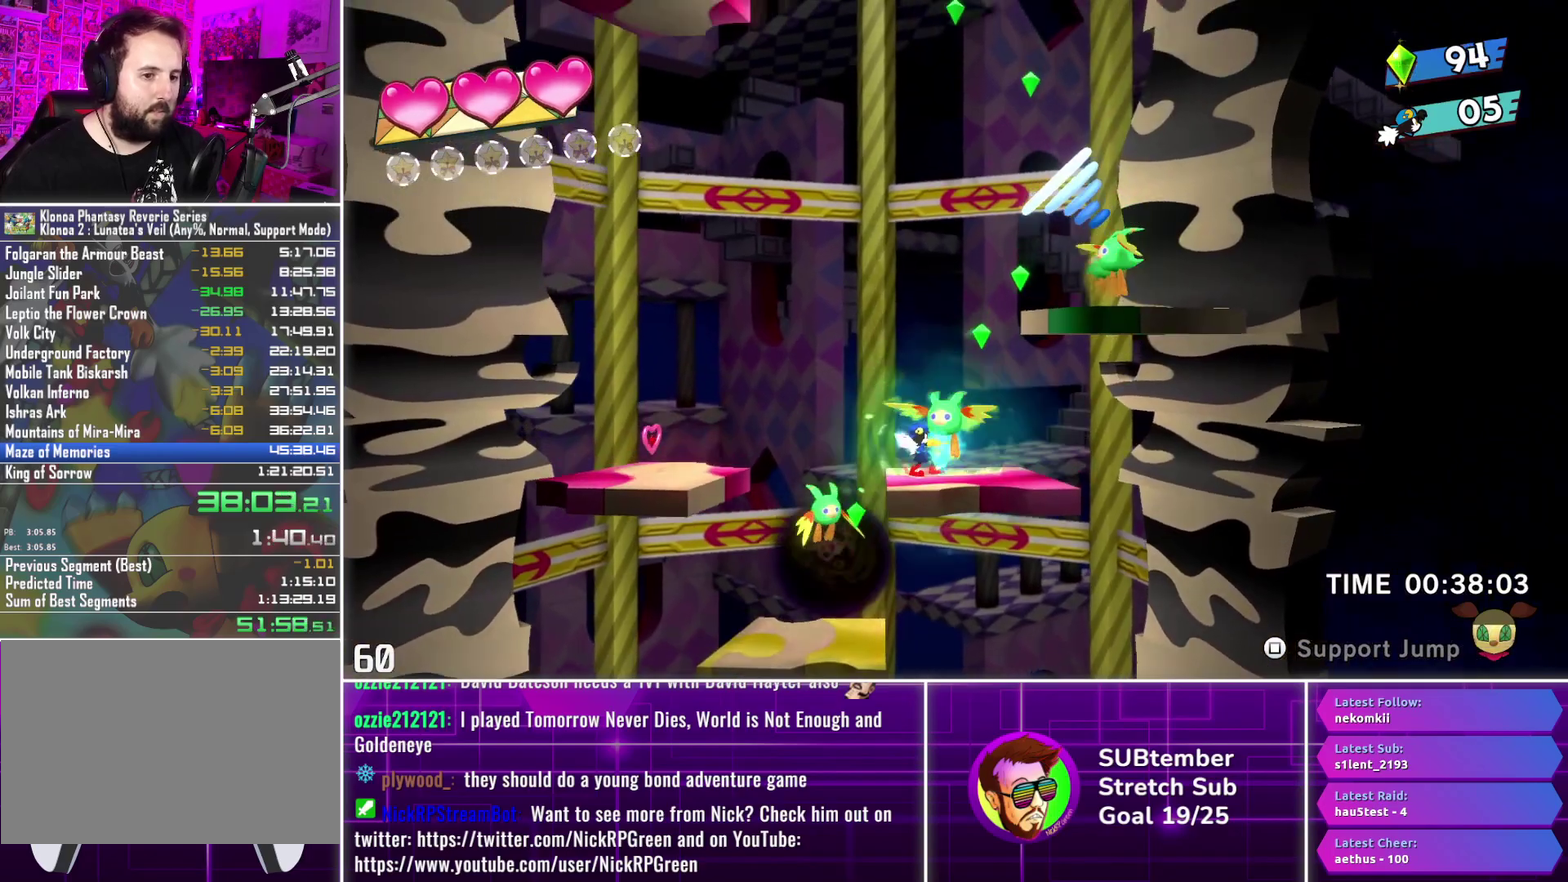
{"buttons": ["CROSS", "DPAD_RIGHT"], "left_stick": "center", "events": [[67, "CROSS", "down"], [200, "CROSS", "up"], [300, "CROSS", "down"]]}
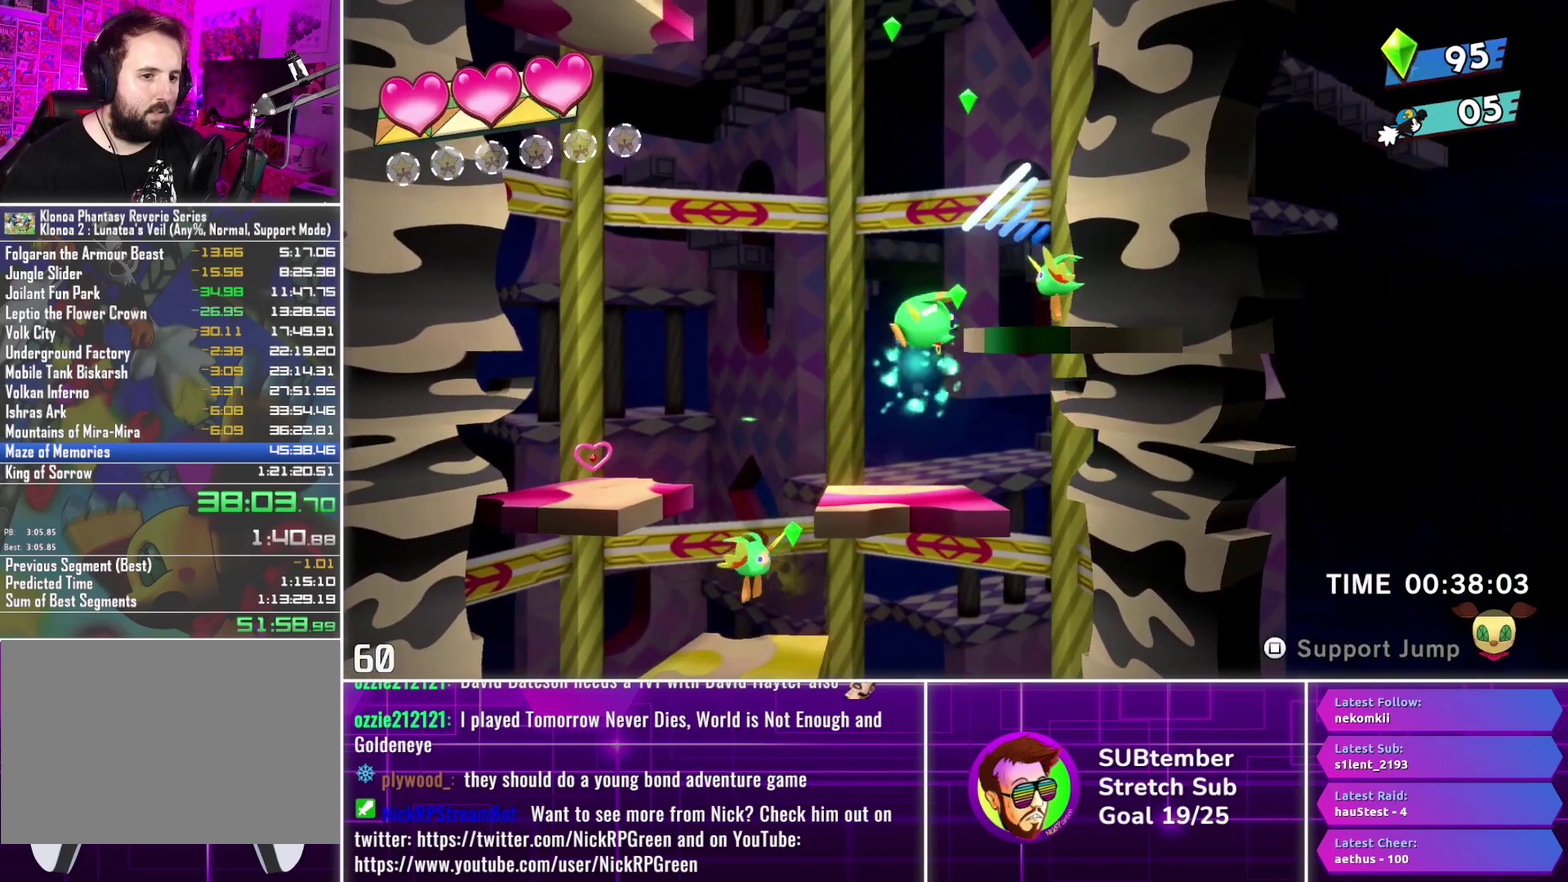
{"buttons": [], "left_stick": "center", "events": [[83, "CROSS", "up"], [183, "SQUARE", "down"], [317, "SQUARE", "up"], [467, "DPAD_RIGHT", "up"]]}
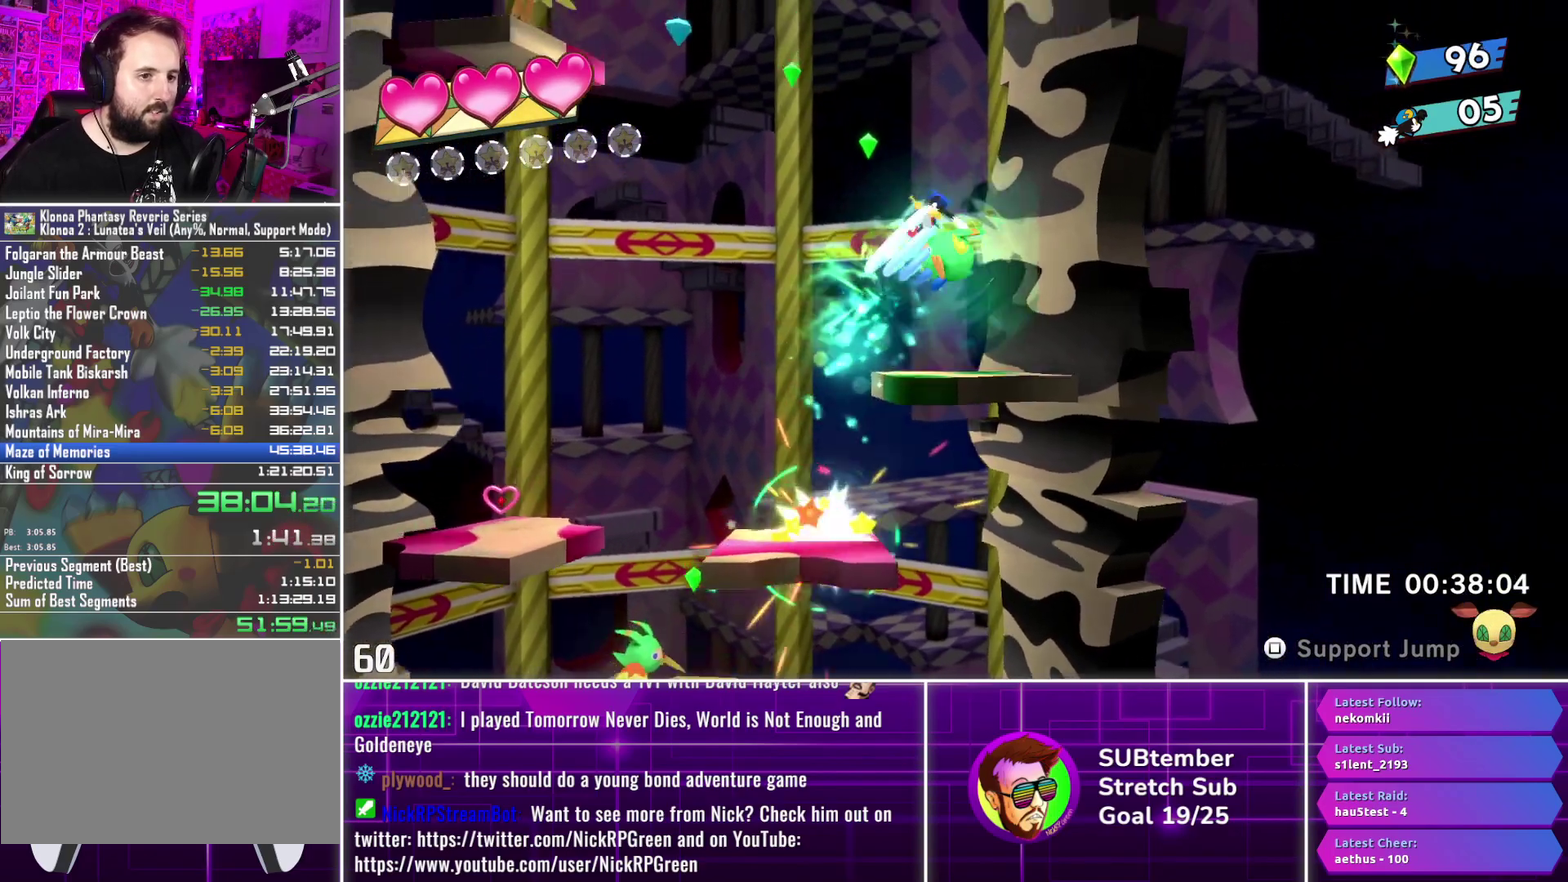
{"buttons": ["CROSS", "DPAD_LEFT"], "left_stick": "center", "events": [[17, "DPAD_LEFT", "down"], [417, "CROSS", "down"]]}
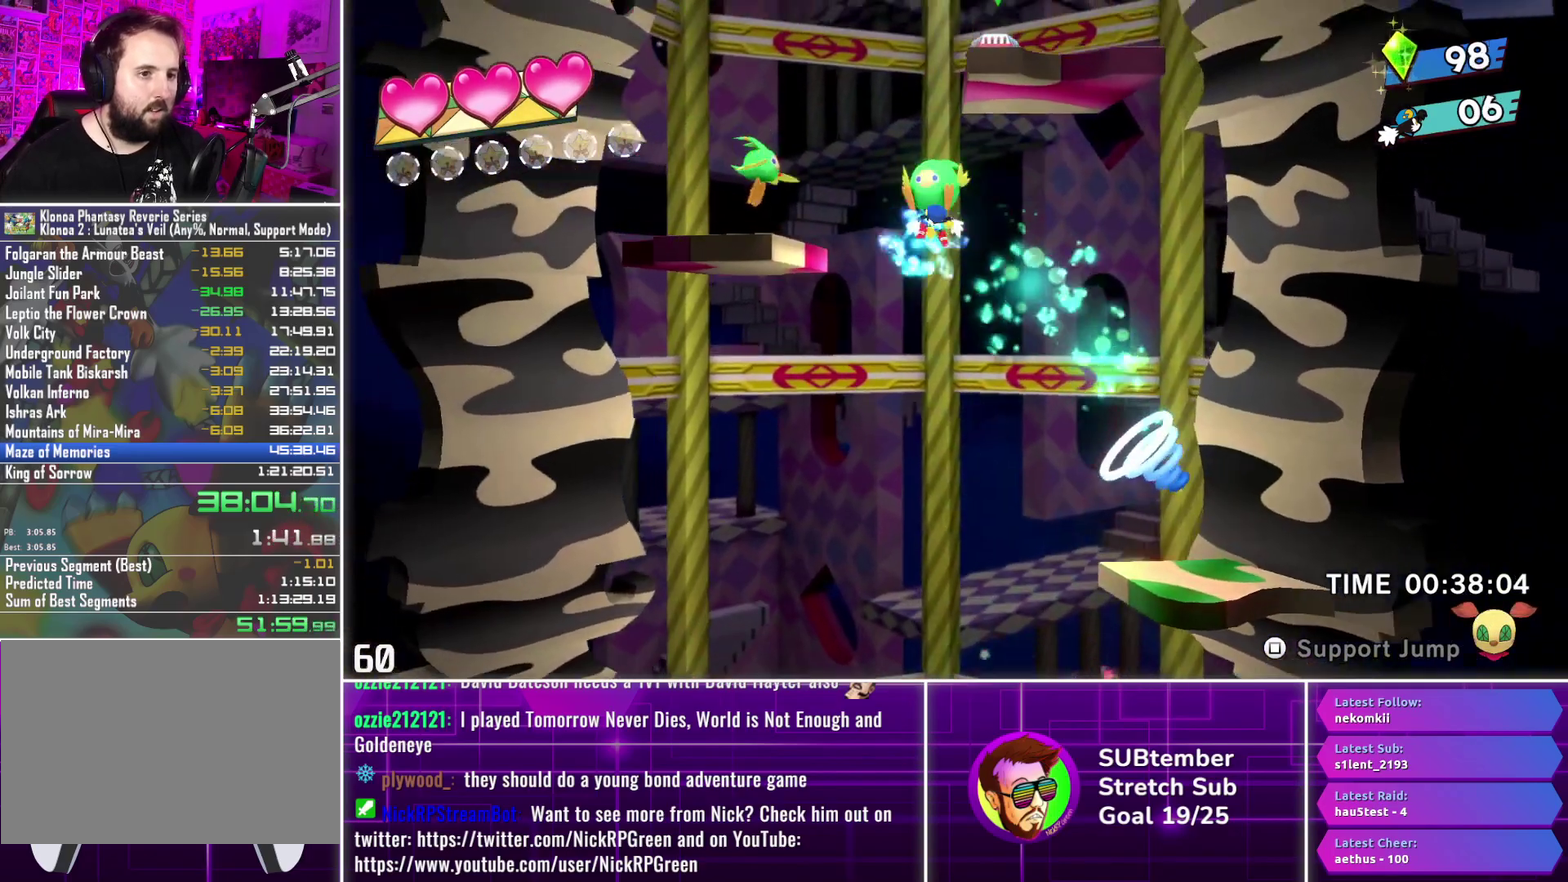
{"buttons": ["DPAD_RIGHT"], "left_stick": "center", "events": [[83, "DPAD_LEFT", "up"], [217, "CROSS", "up"], [267, "L1", "down"], [350, "L1", "up"], [467, "DPAD_RIGHT", "down"]]}
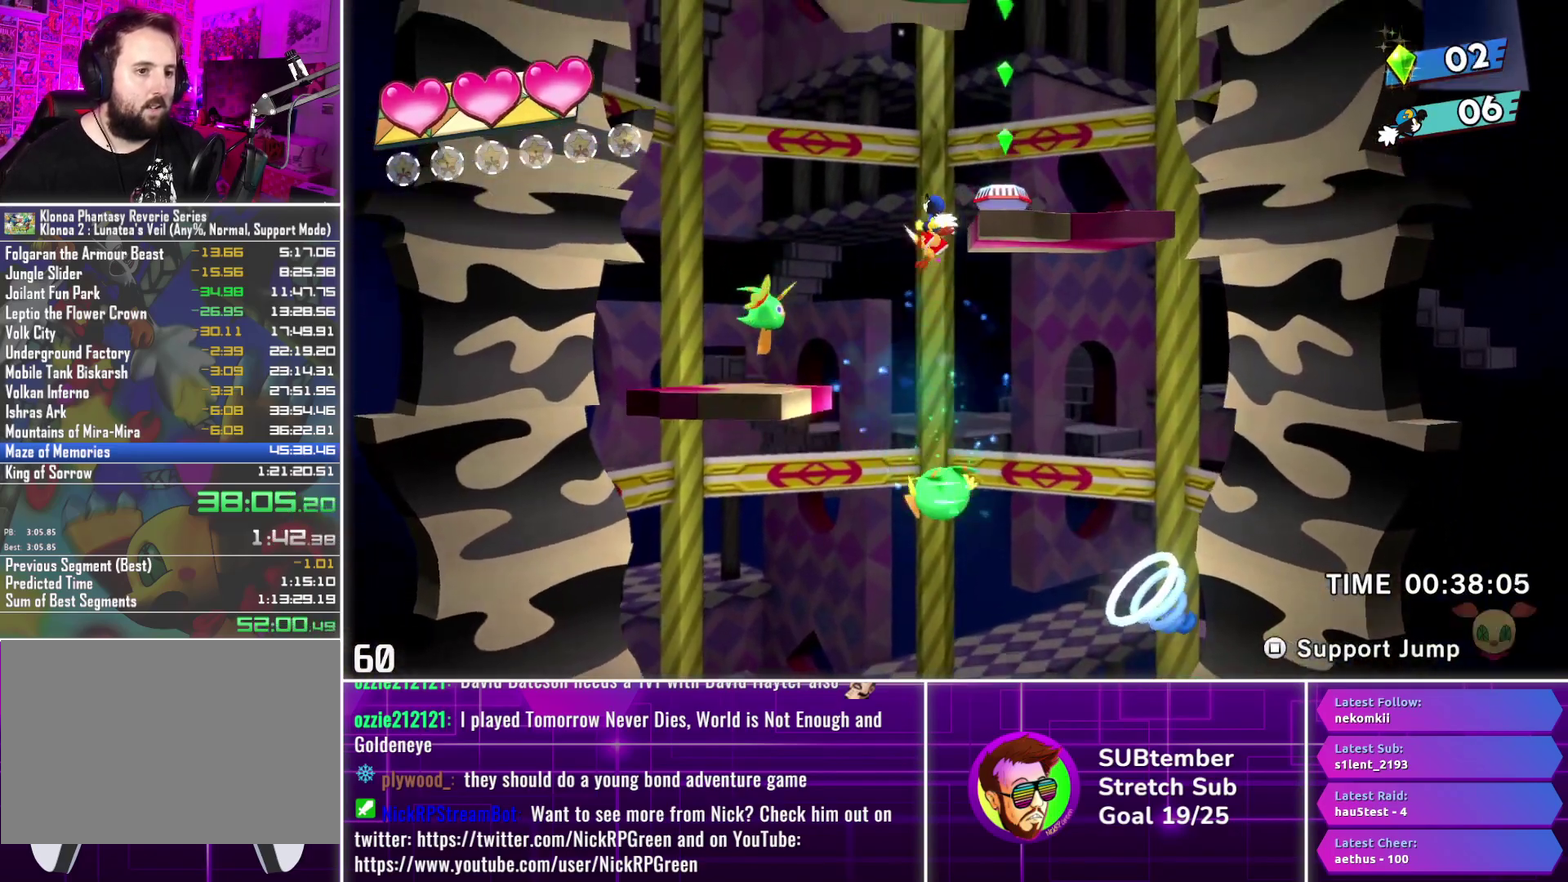
{"buttons": [], "left_stick": "center", "events": [[450, "DPAD_RIGHT", "up"]]}
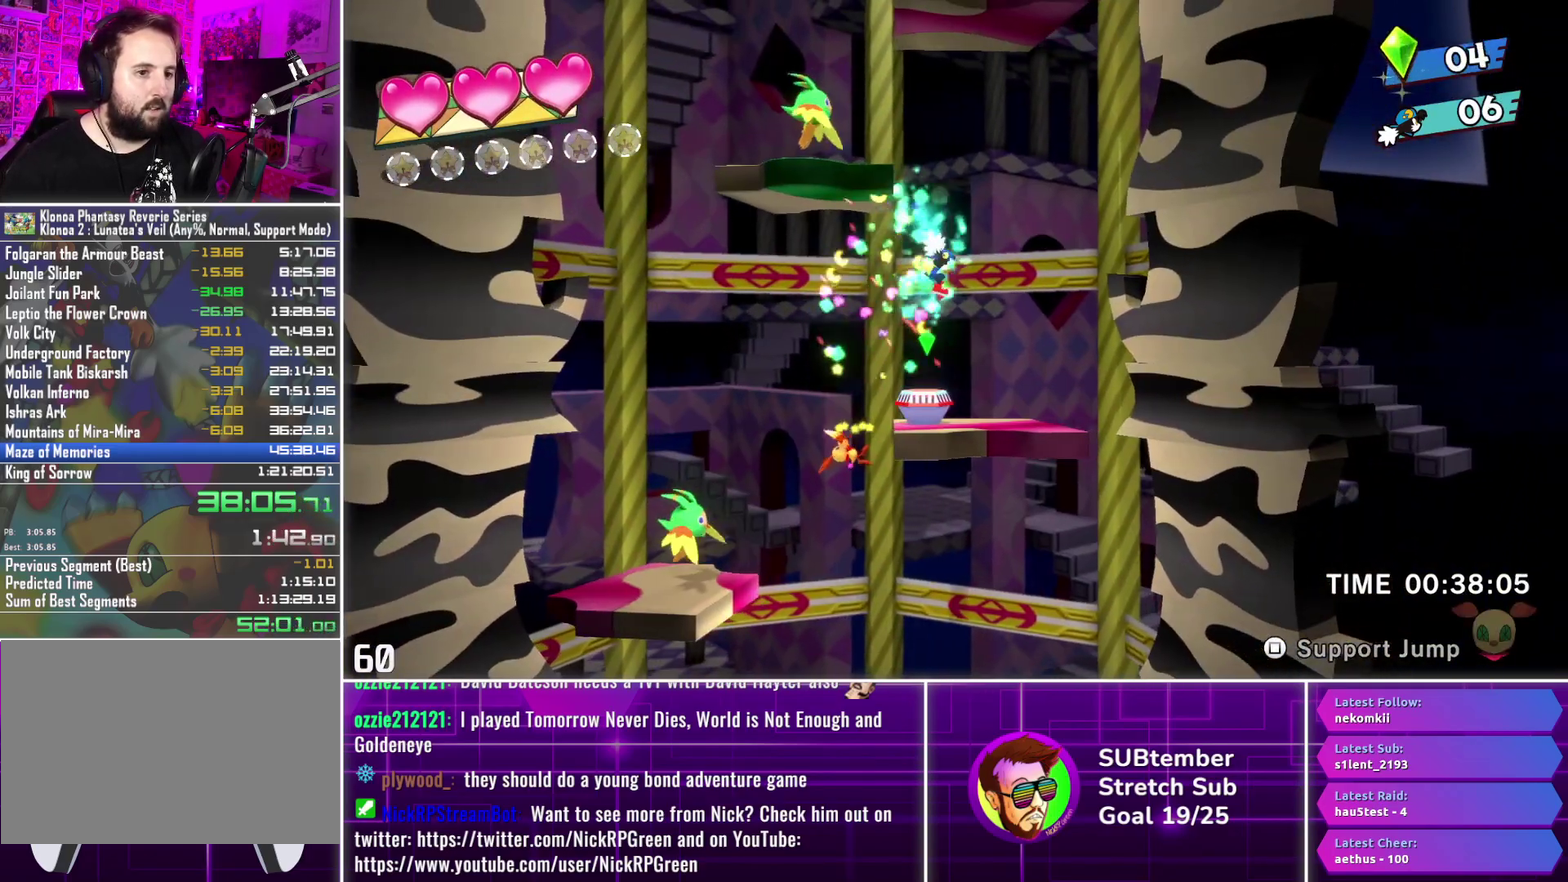
{"buttons": ["DPAD_LEFT"], "left_stick": "center", "events": [[67, "DPAD_LEFT", "down"], [167, "DPAD_LEFT", "up"], [267, "DPAD_LEFT", "down"]]}
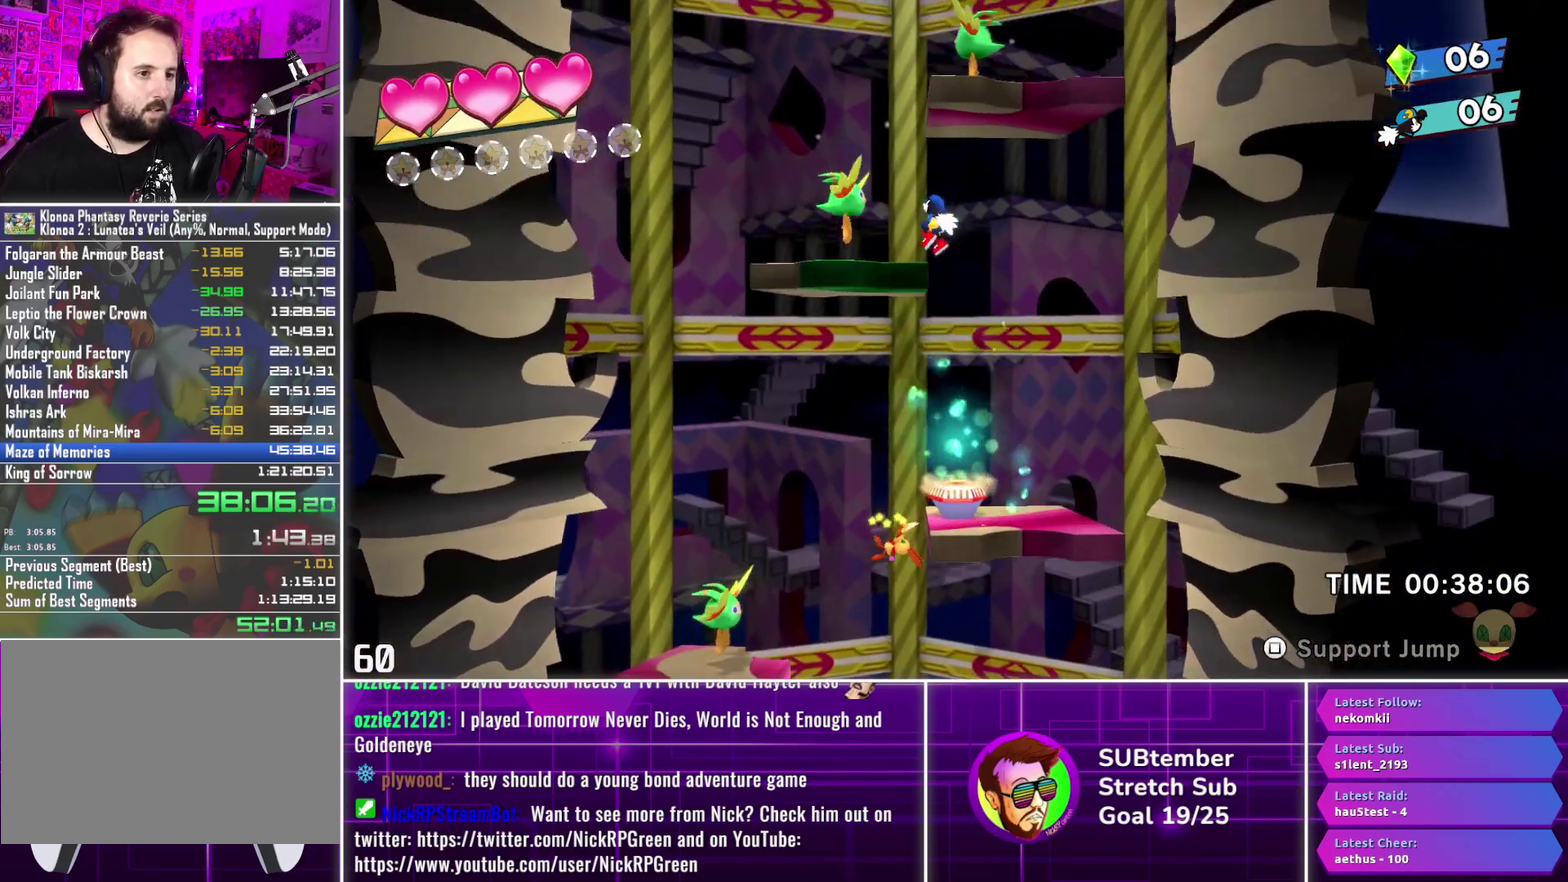
{"buttons": ["CROSS", "DPAD_RIGHT"], "left_stick": "center", "events": [[100, "SQUARE", "down"], [217, "SQUARE", "up"], [283, "DPAD_LEFT", "up"], [300, "CROSS", "down"], [367, "DPAD_RIGHT", "down"]]}
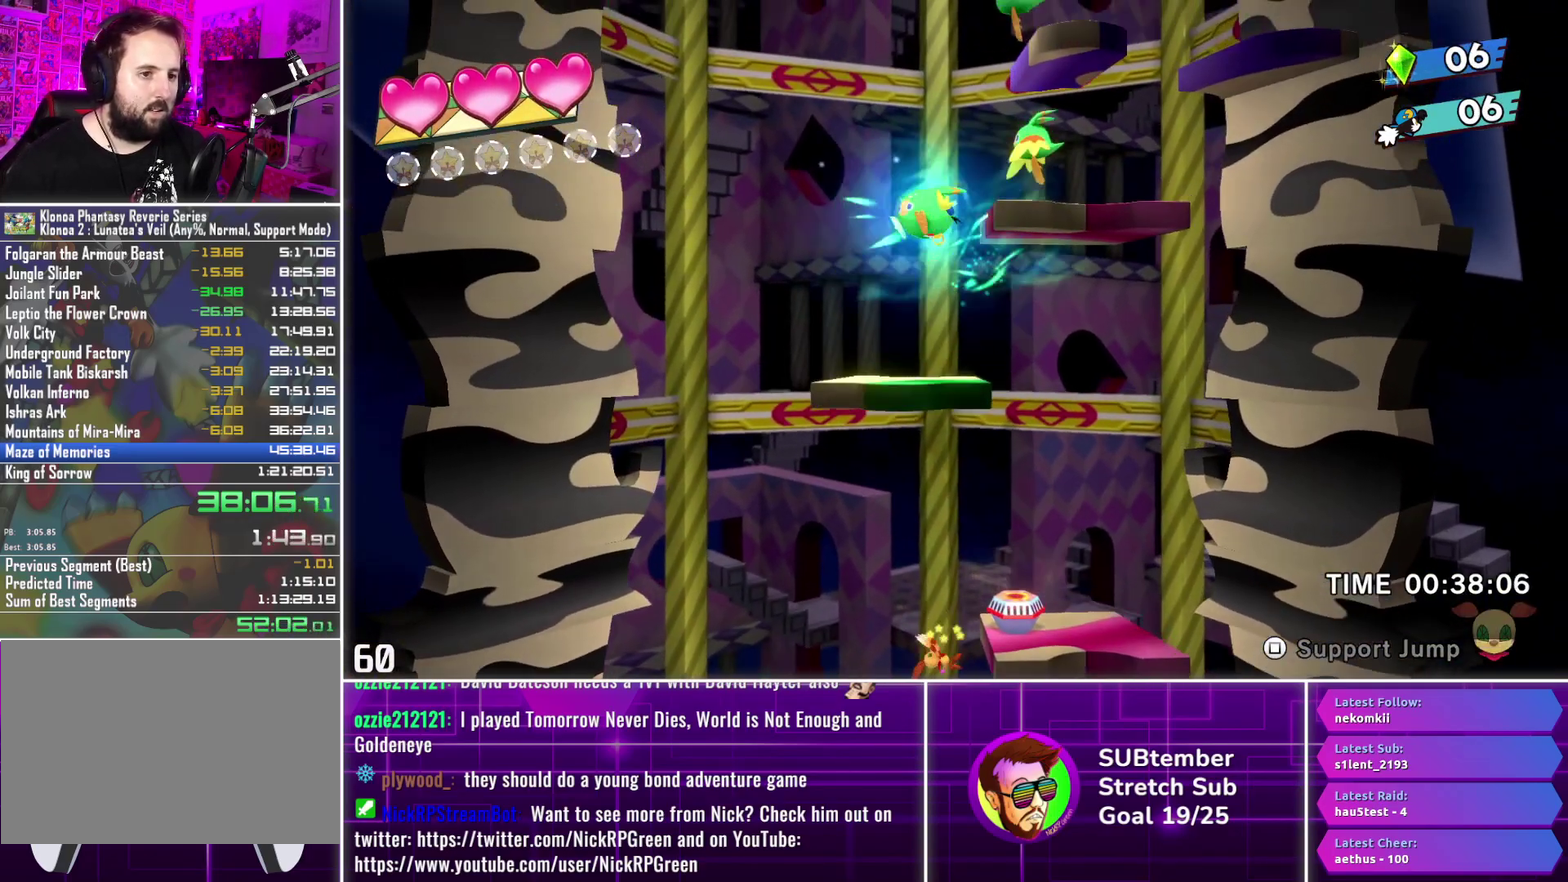
{"buttons": ["CROSS", "DPAD_LEFT"], "left_stick": "center", "events": [[100, "CROSS", "up"], [217, "SQUARE", "down"], [300, "DPAD_RIGHT", "up"], [317, "SQUARE", "up"], [367, "DPAD_LEFT", "down"], [383, "CROSS", "down"]]}
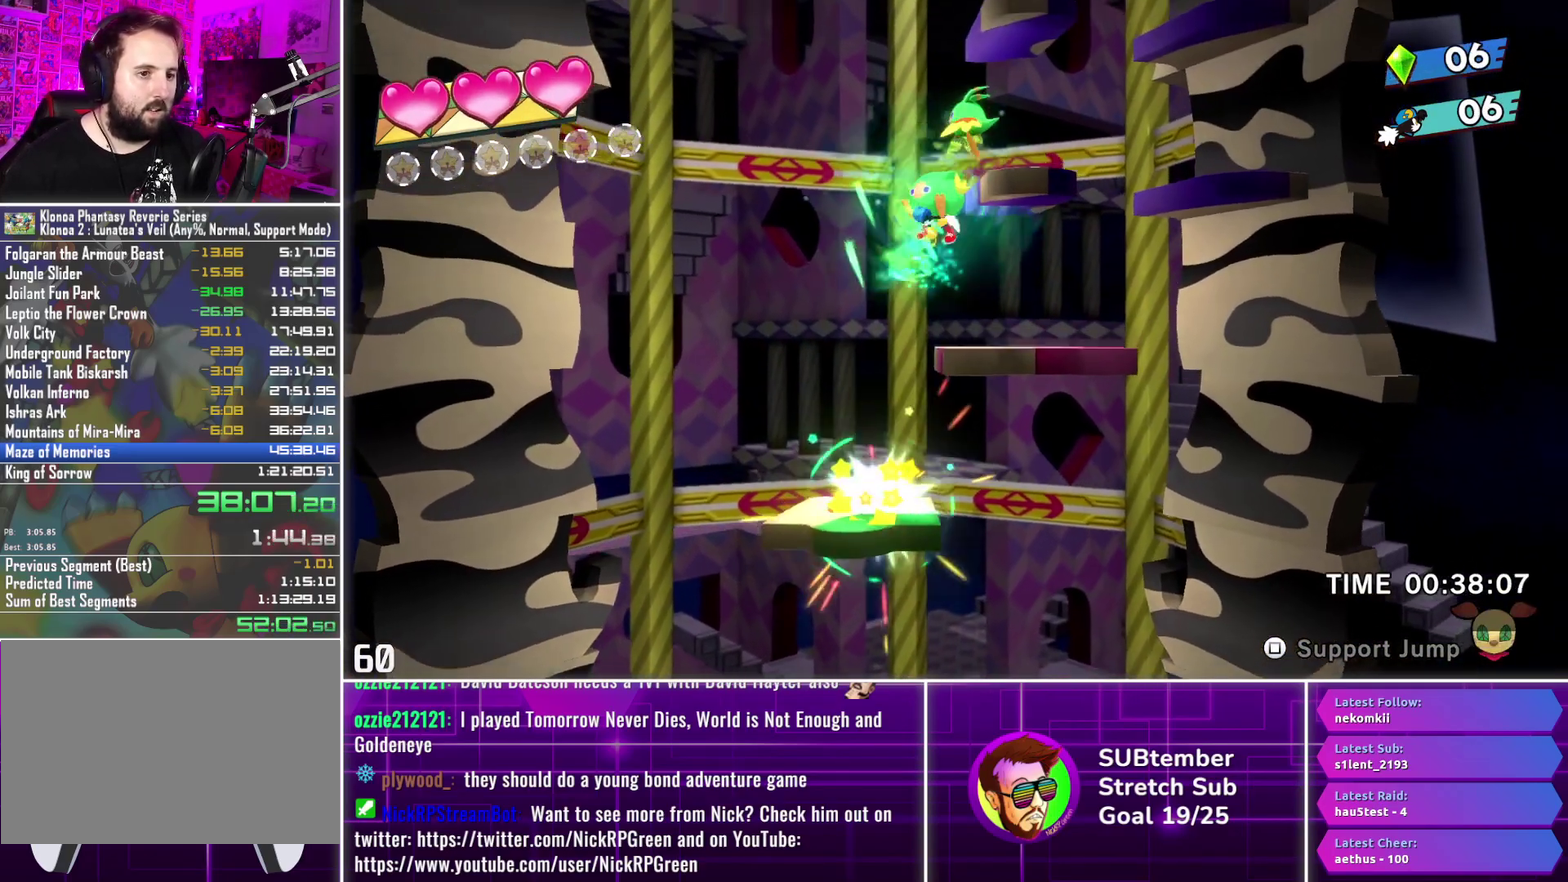
{"buttons": ["CROSS"], "left_stick": "center", "events": [[167, "DPAD_LEFT", "up"], [217, "CROSS", "up"], [233, "DPAD_RIGHT", "down"], [317, "SQUARE", "down"], [333, "CROSS", "down"], [383, "CROSS", "up"], [383, "DPAD_RIGHT", "up"], [400, "SQUARE", "up"], [467, "CROSS", "down"]]}
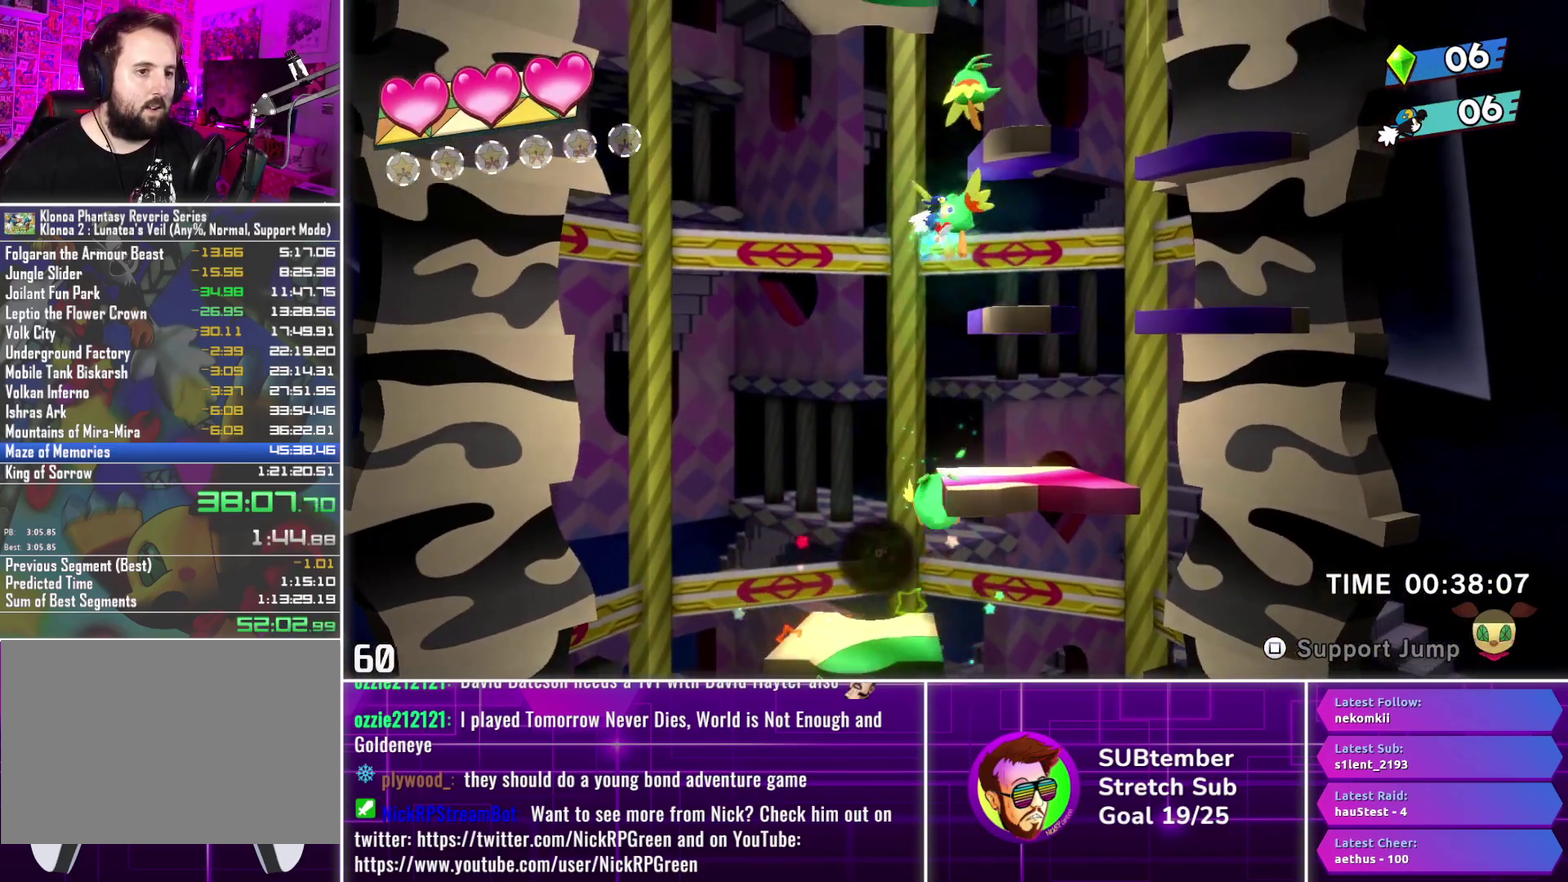
{"buttons": ["SQUARE", "DPAD_RIGHT"], "left_stick": "center", "events": [[367, "CROSS", "up"], [367, "DPAD_RIGHT", "down"], [417, "SQUARE", "down"]]}
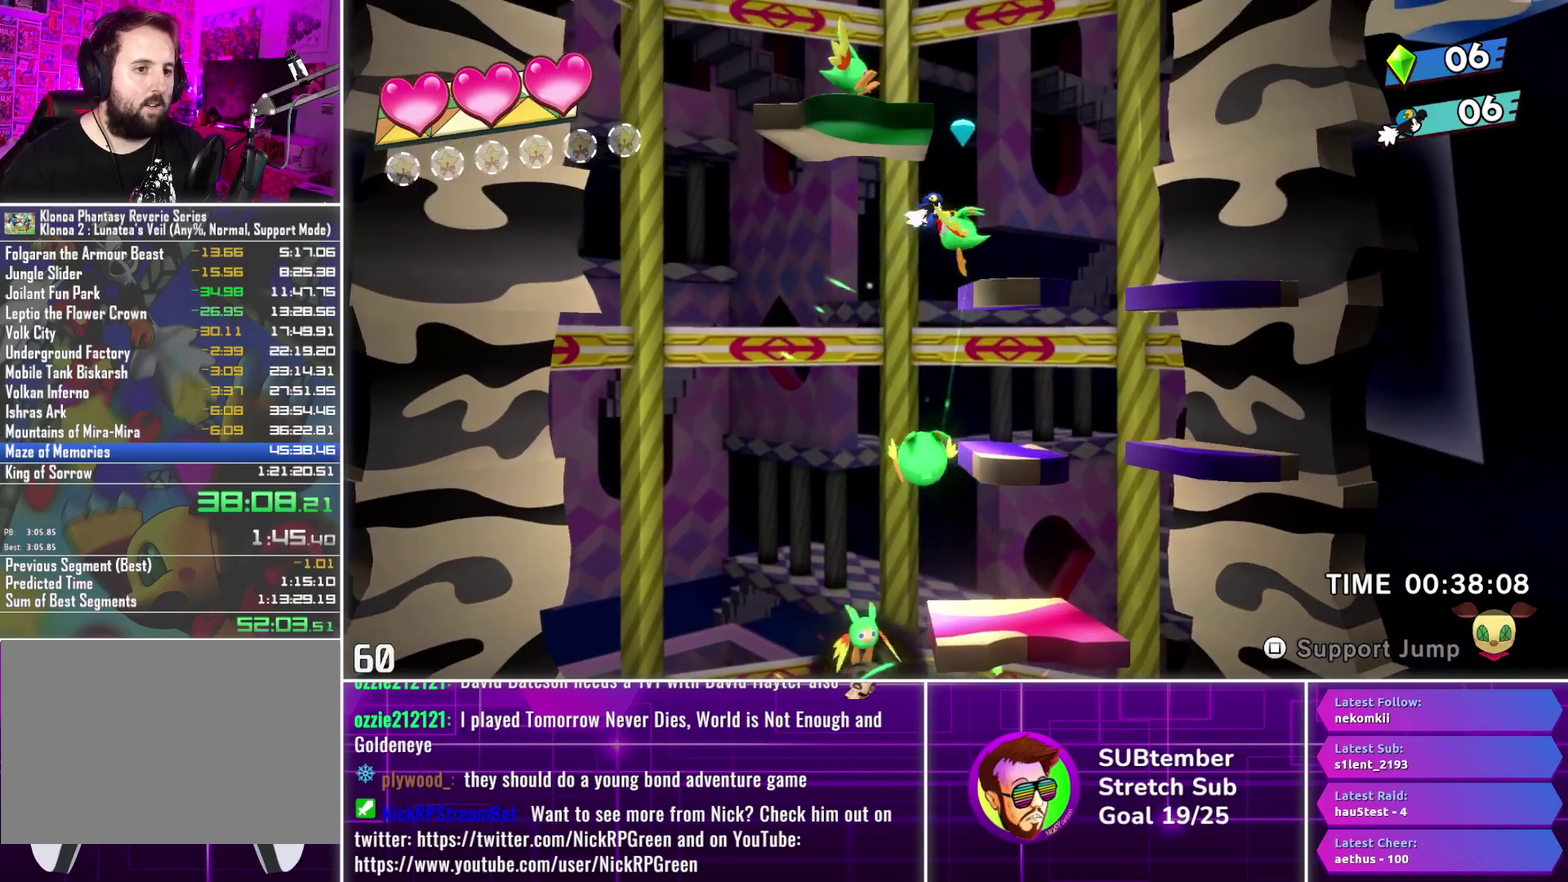
{"buttons": ["CROSS", "DPAD_LEFT"], "left_stick": "center", "events": [[17, "SQUARE", "up"], [67, "CROSS", "down"], [300, "DPAD_RIGHT", "up"], [350, "DPAD_LEFT", "down"]]}
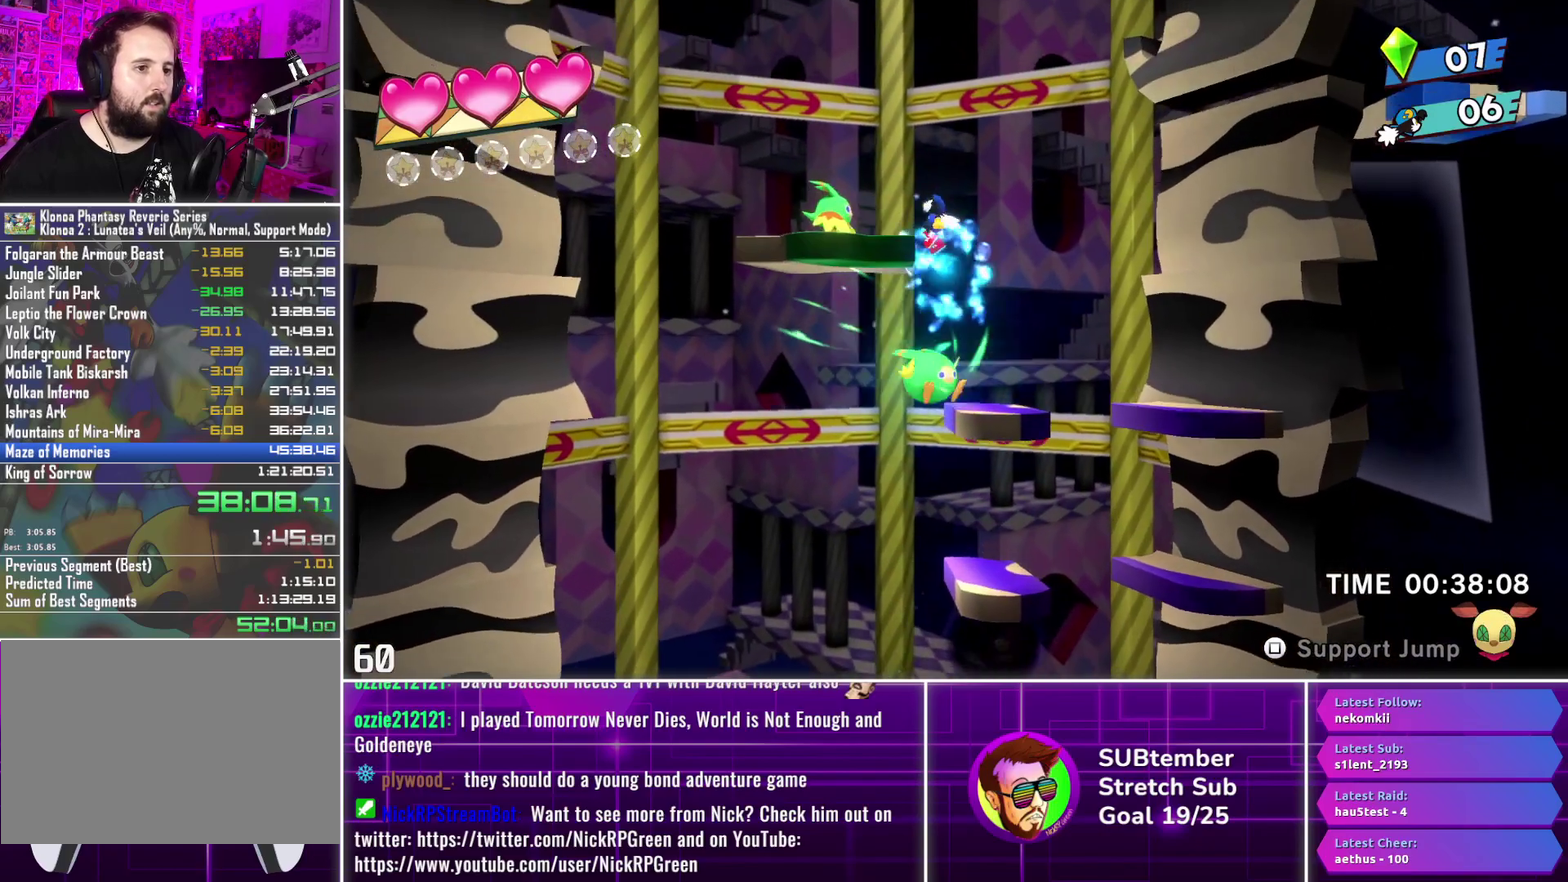
{"buttons": ["DPAD_LEFT"], "left_stick": "center", "events": [[33, "CROSS", "up"], [150, "SQUARE", "down"], [217, "SQUARE", "up"]]}
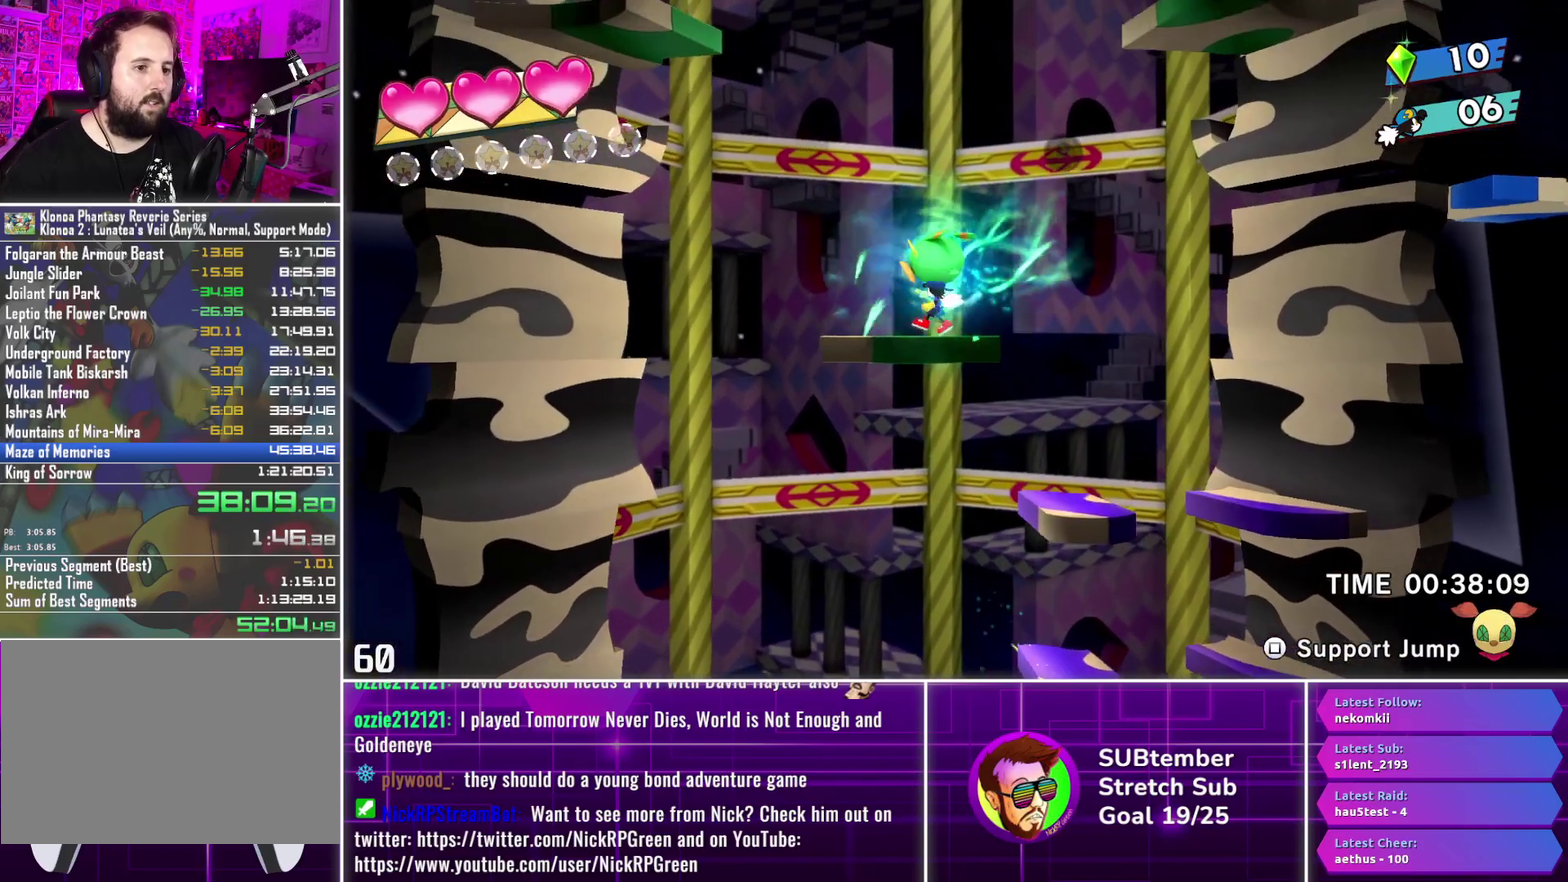
{"buttons": [], "left_stick": "center", "events": [[200, "DPAD_LEFT", "up"], [300, "DPAD_RIGHT", "down"], [467, "DPAD_RIGHT", "up"]]}
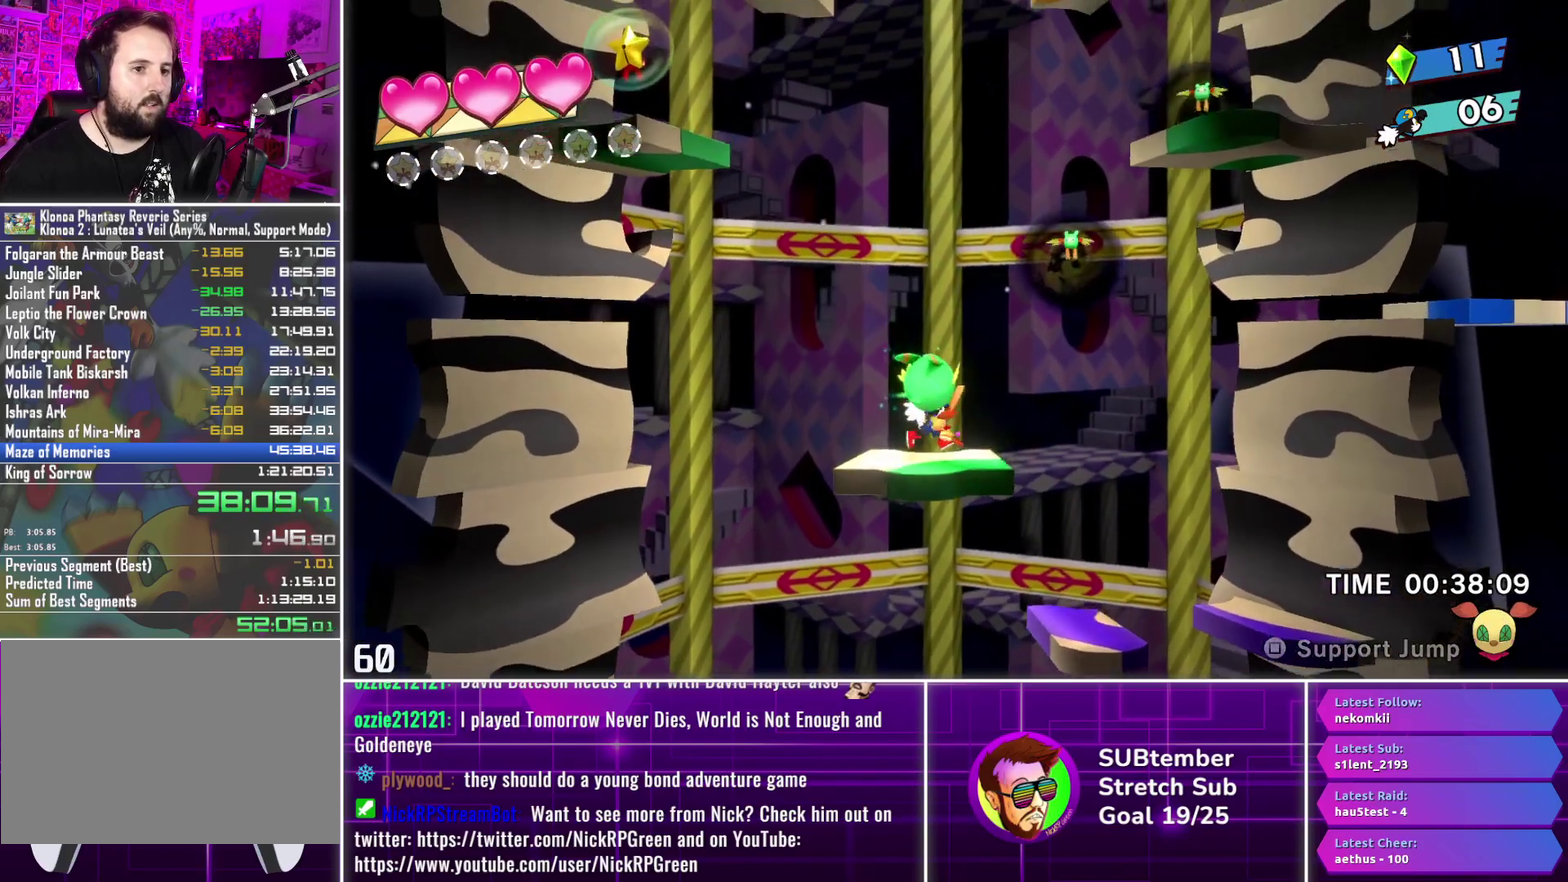
{"buttons": ["CROSS", "DPAD_RIGHT"], "left_stick": "center", "events": [[67, "CROSS", "down"], [250, "DPAD_LEFT", "down"], [300, "CROSS", "up"], [333, "DPAD_LEFT", "up"], [367, "DPAD_RIGHT", "down"], [400, "CROSS", "down"]]}
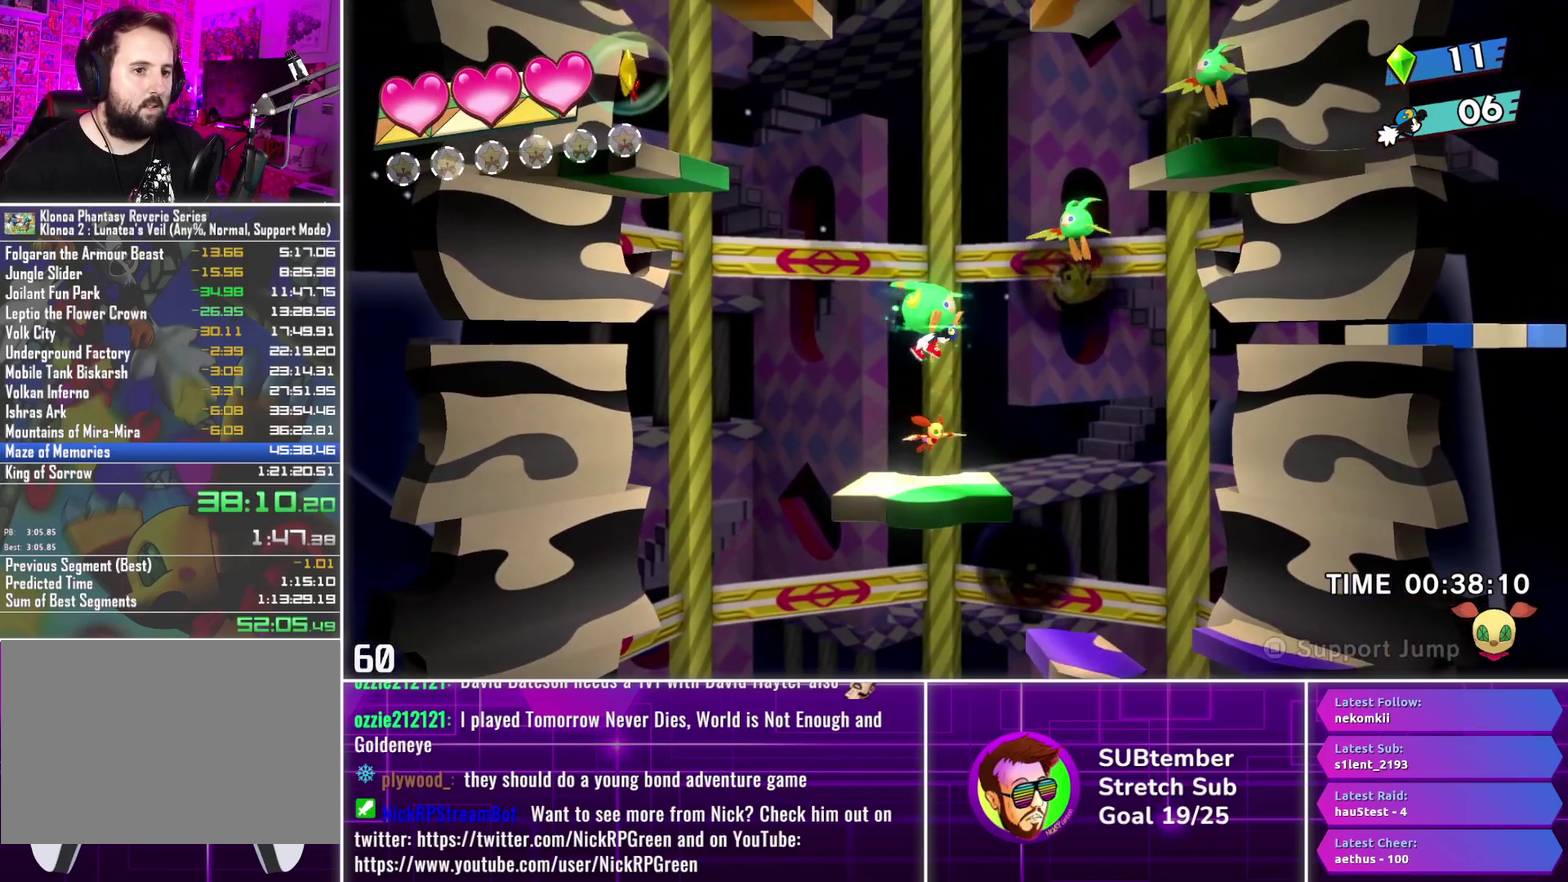
{"buttons": ["DPAD_RIGHT"], "left_stick": "center", "events": [[150, "DPAD_RIGHT", "up"], [217, "CROSS", "up"], [217, "DPAD_RIGHT", "down"], [417, "L1", "down"], [500, "L1", "up"]]}
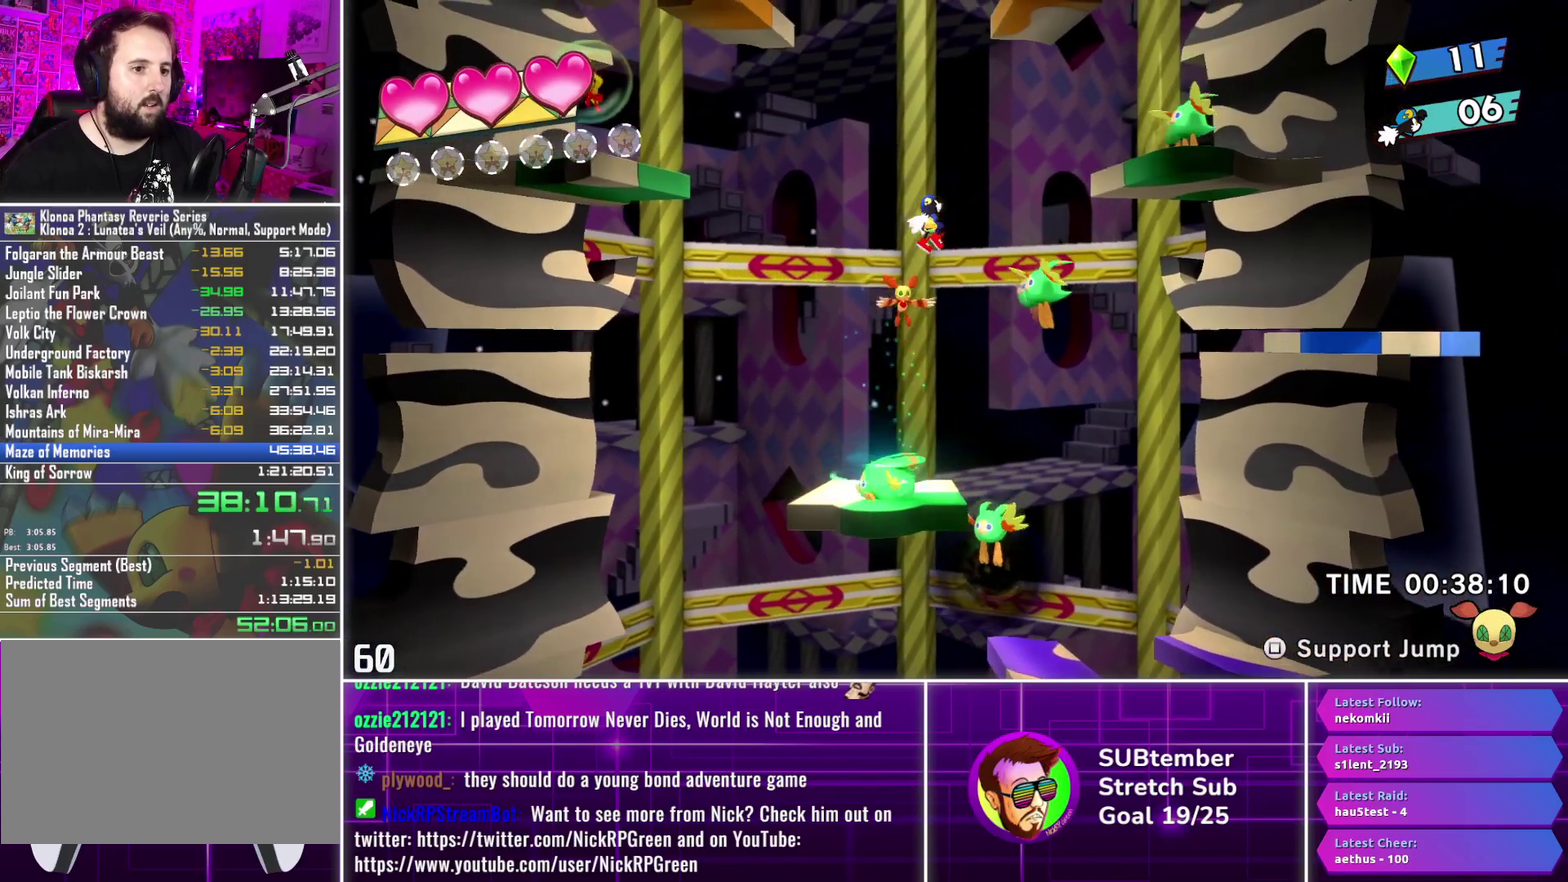
{"buttons": ["CROSS", "DPAD_RIGHT"], "left_stick": "center", "events": [[17, "DPAD_RIGHT", "up"], [217, "DPAD_RIGHT", "down"], [483, "CROSS", "down"]]}
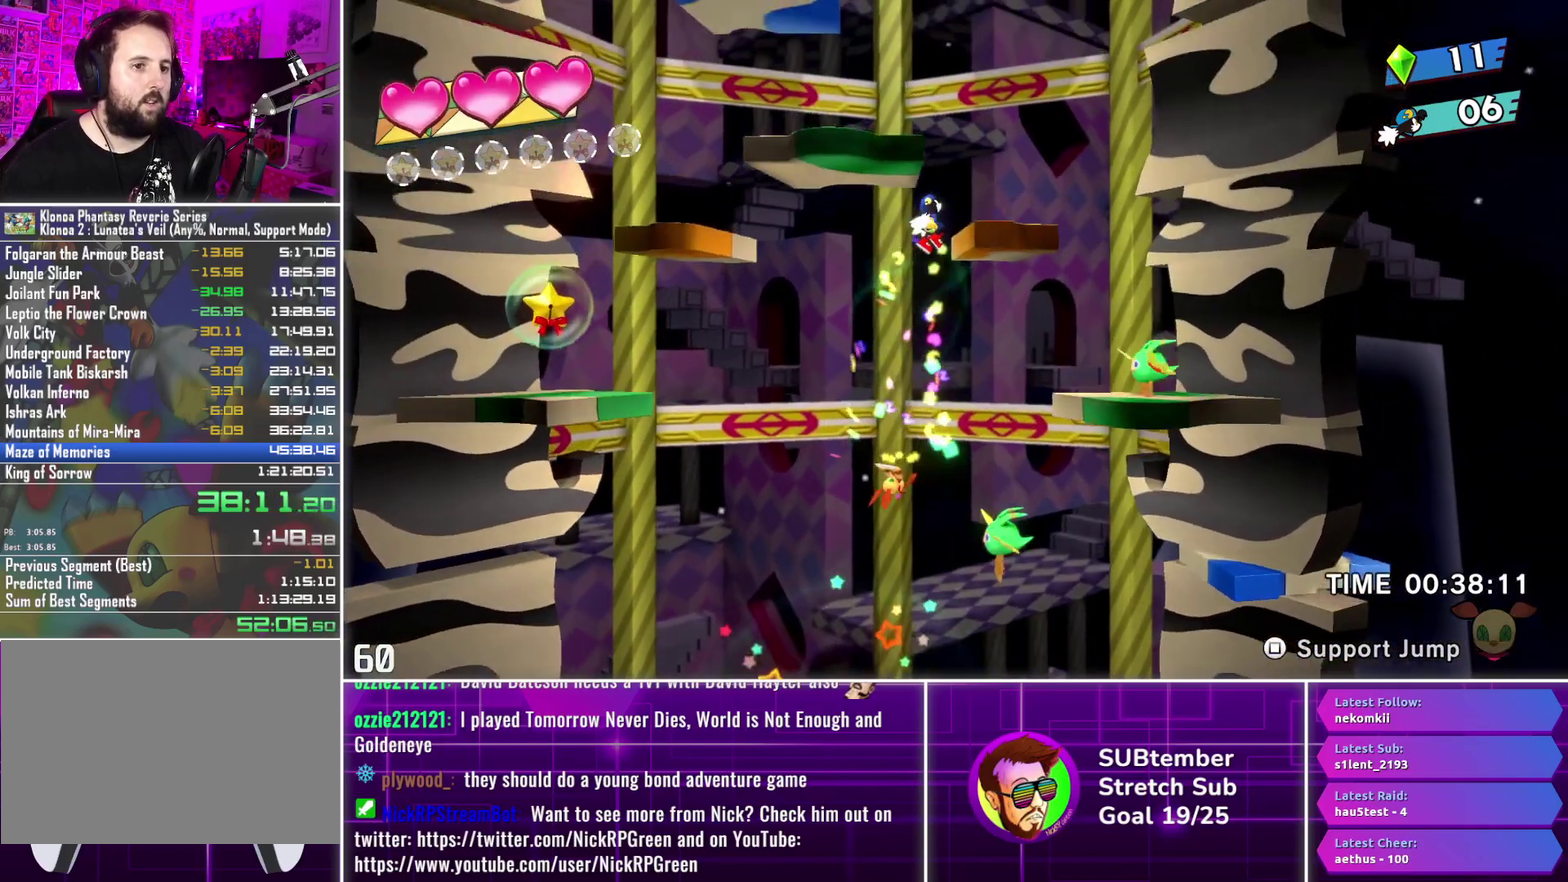
{"buttons": ["CROSS", "DPAD_LEFT"], "left_stick": "center", "events": [[217, "CROSS", "up"], [267, "DPAD_RIGHT", "up"], [367, "DPAD_LEFT", "down"], [483, "CROSS", "down"]]}
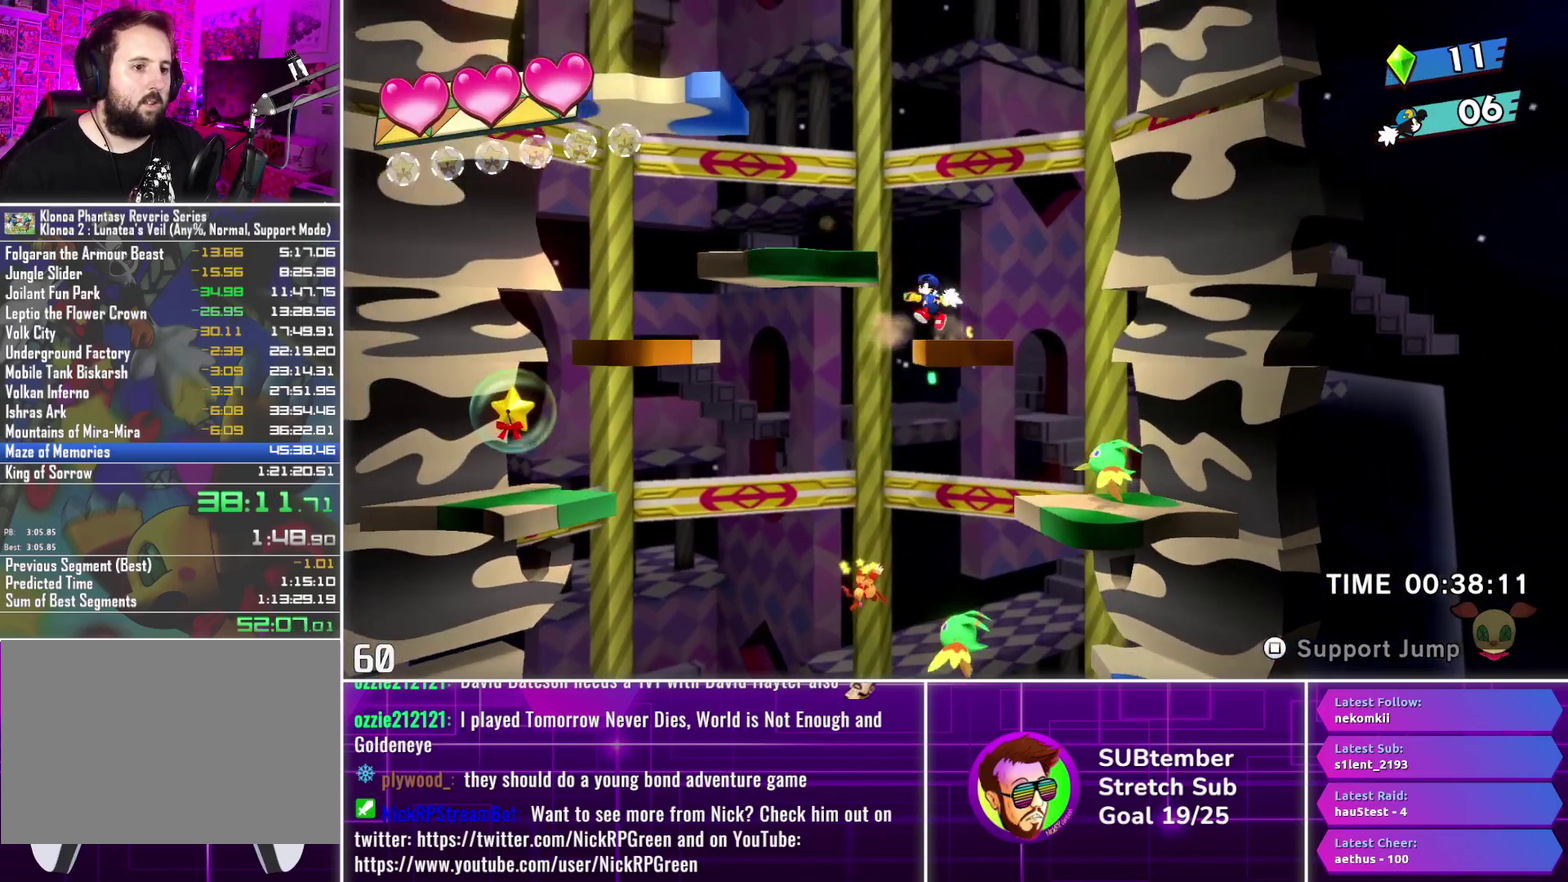
{"buttons": ["DPAD_LEFT"], "left_stick": "center", "events": [[200, "CROSS", "up"]]}
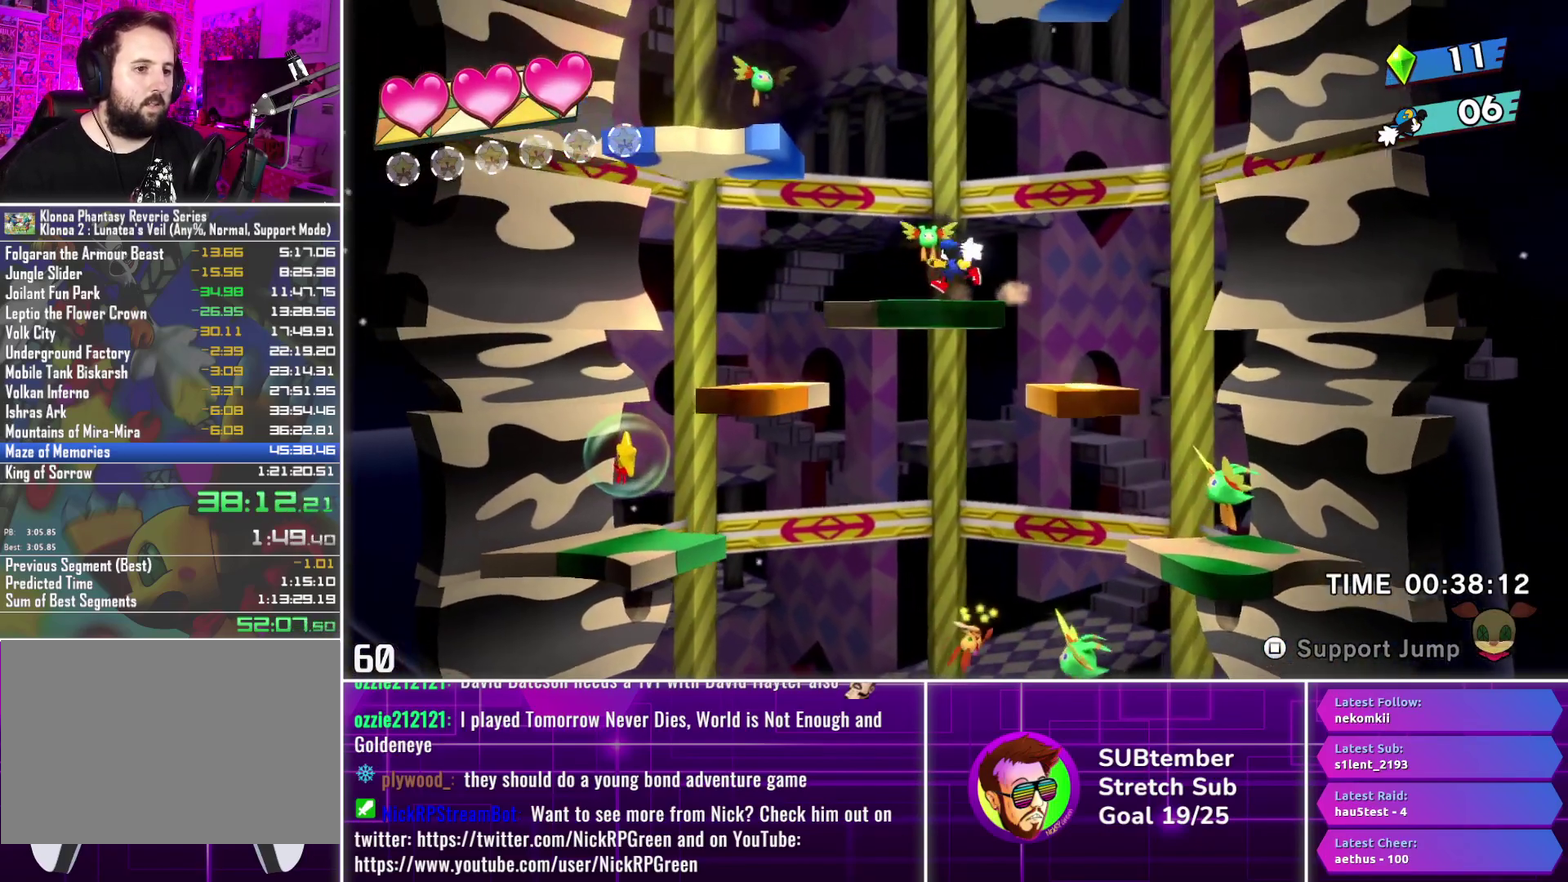
{"buttons": ["SQUARE", "DPAD_RIGHT"], "left_stick": "center", "events": [[317, "CROSS", "down"], [333, "DPAD_LEFT", "up"], [400, "CROSS", "up"], [417, "DPAD_RIGHT", "down"], [483, "SQUARE", "down"]]}
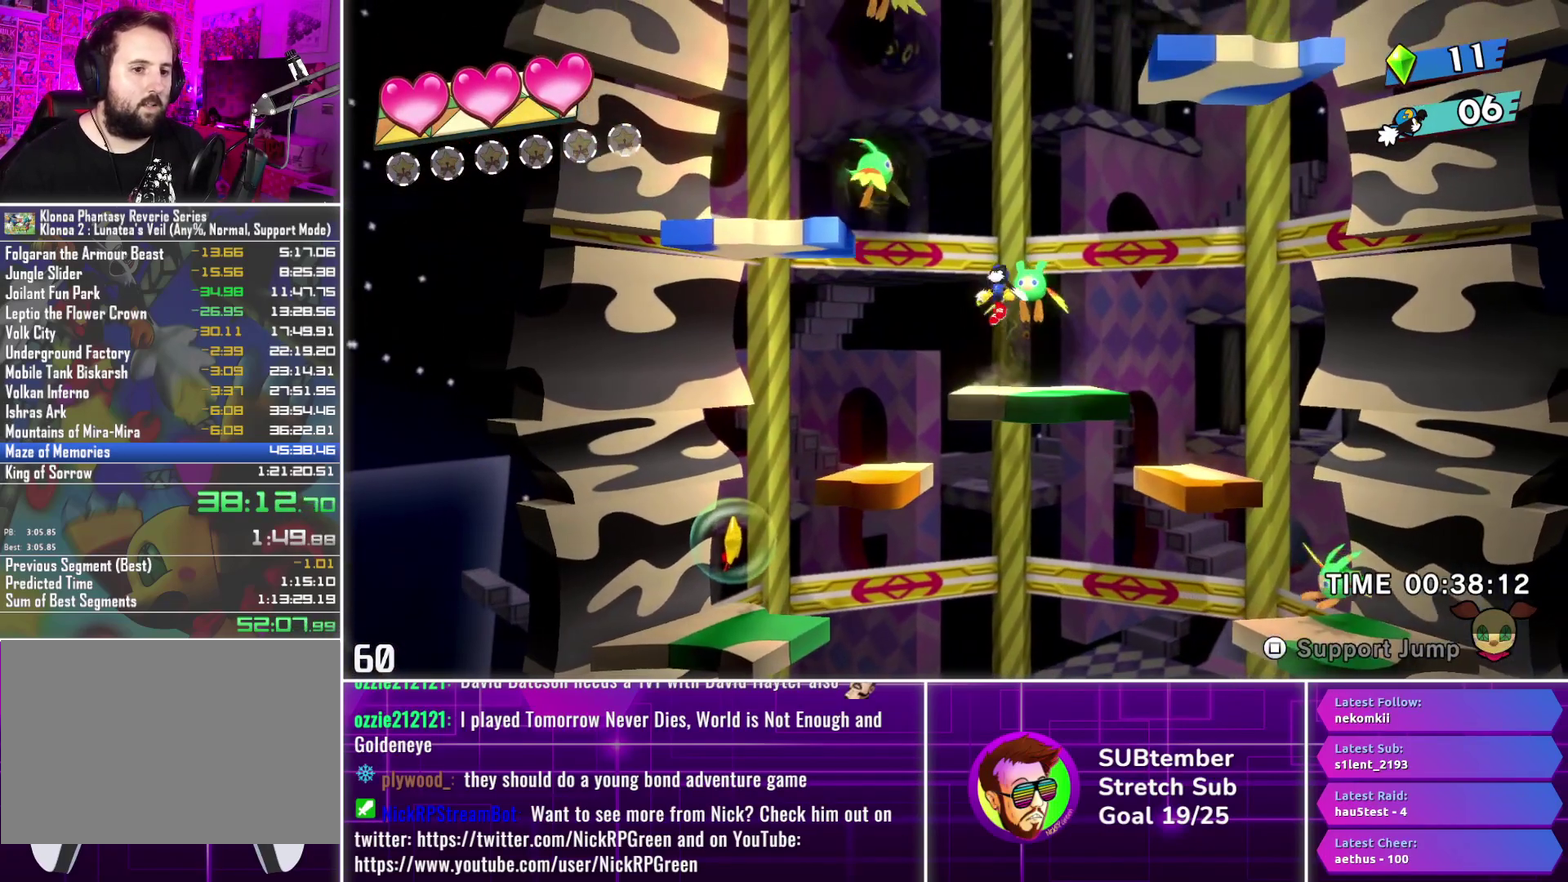
{"buttons": [], "left_stick": "center", "events": [[50, "DPAD_RIGHT", "up"], [67, "SQUARE", "up"], [400, "SQUARE", "down"], [500, "SQUARE", "up"]]}
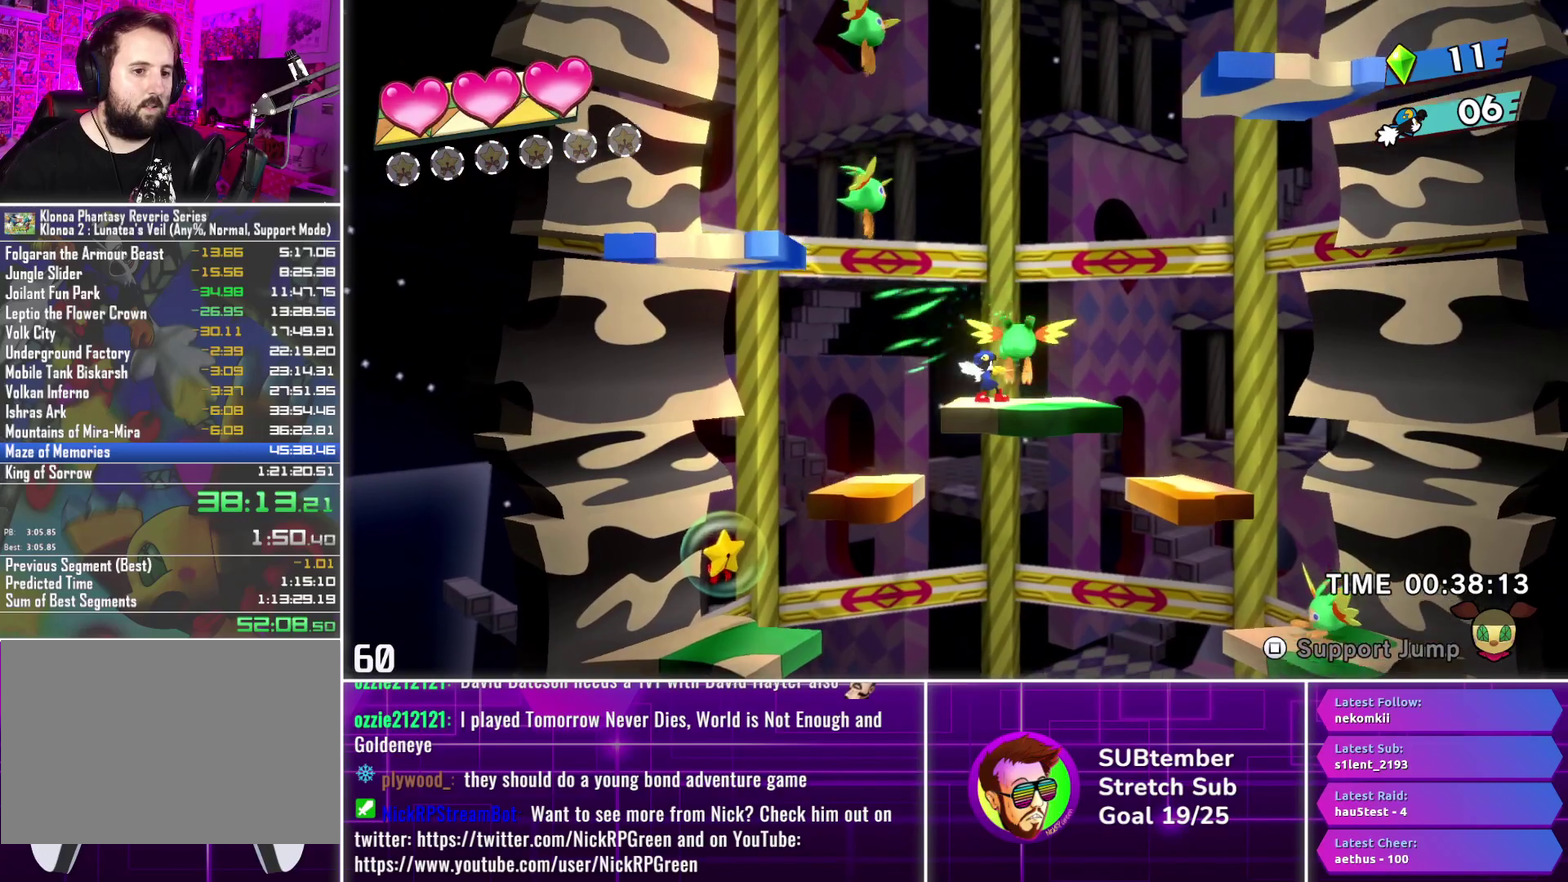
{"buttons": ["CROSS", "DPAD_LEFT"], "left_stick": "center", "events": [[133, "DPAD_LEFT", "down"], [300, "CROSS", "down"], [400, "CROSS", "up"], [483, "CROSS", "down"]]}
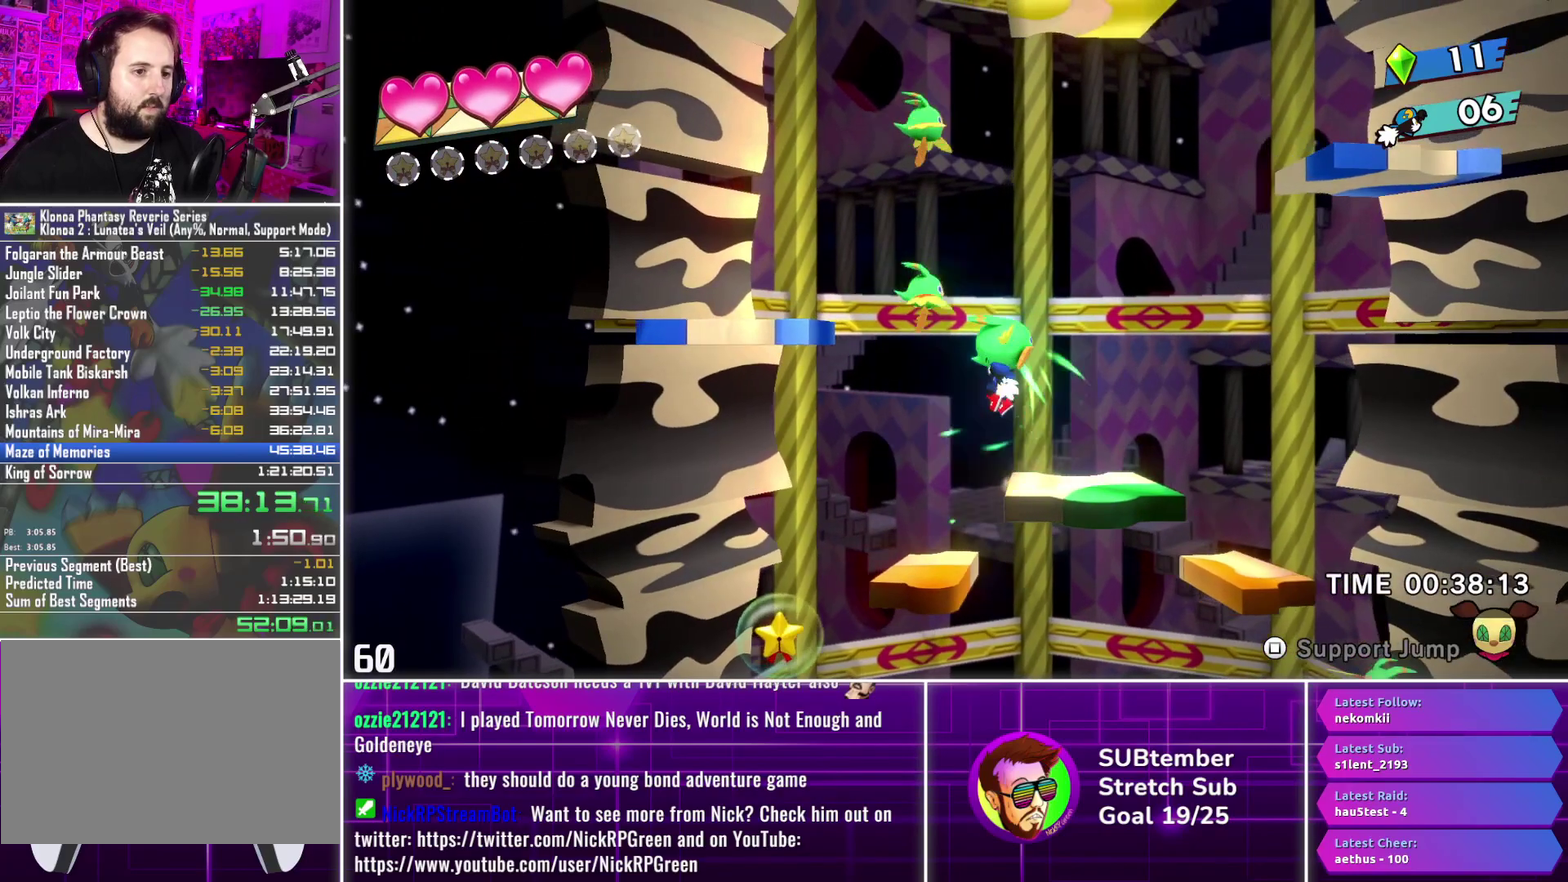
{"buttons": ["DPAD_RIGHT"], "left_stick": "center", "events": [[183, "CROSS", "up"], [317, "SQUARE", "down"], [417, "DPAD_LEFT", "up"], [417, "SQUARE", "up"], [483, "DPAD_RIGHT", "down"]]}
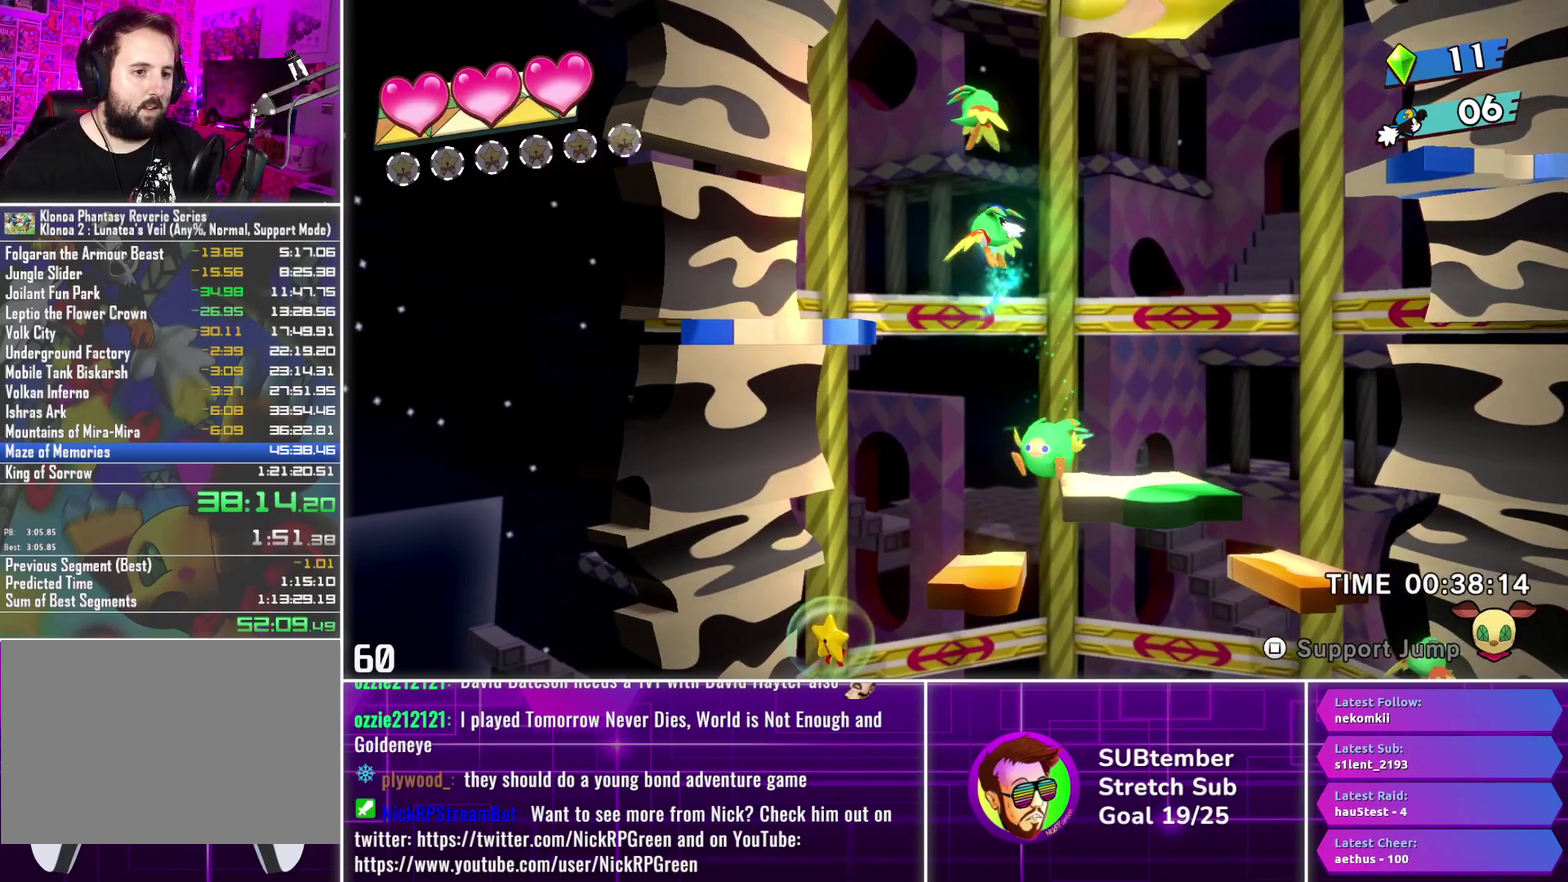
{"buttons": ["SQUARE", "DPAD_LEFT"], "left_stick": "center", "events": [[17, "CROSS", "down"], [267, "DPAD_RIGHT", "up"], [283, "CROSS", "up"], [367, "DPAD_LEFT", "down"], [433, "SQUARE", "down"]]}
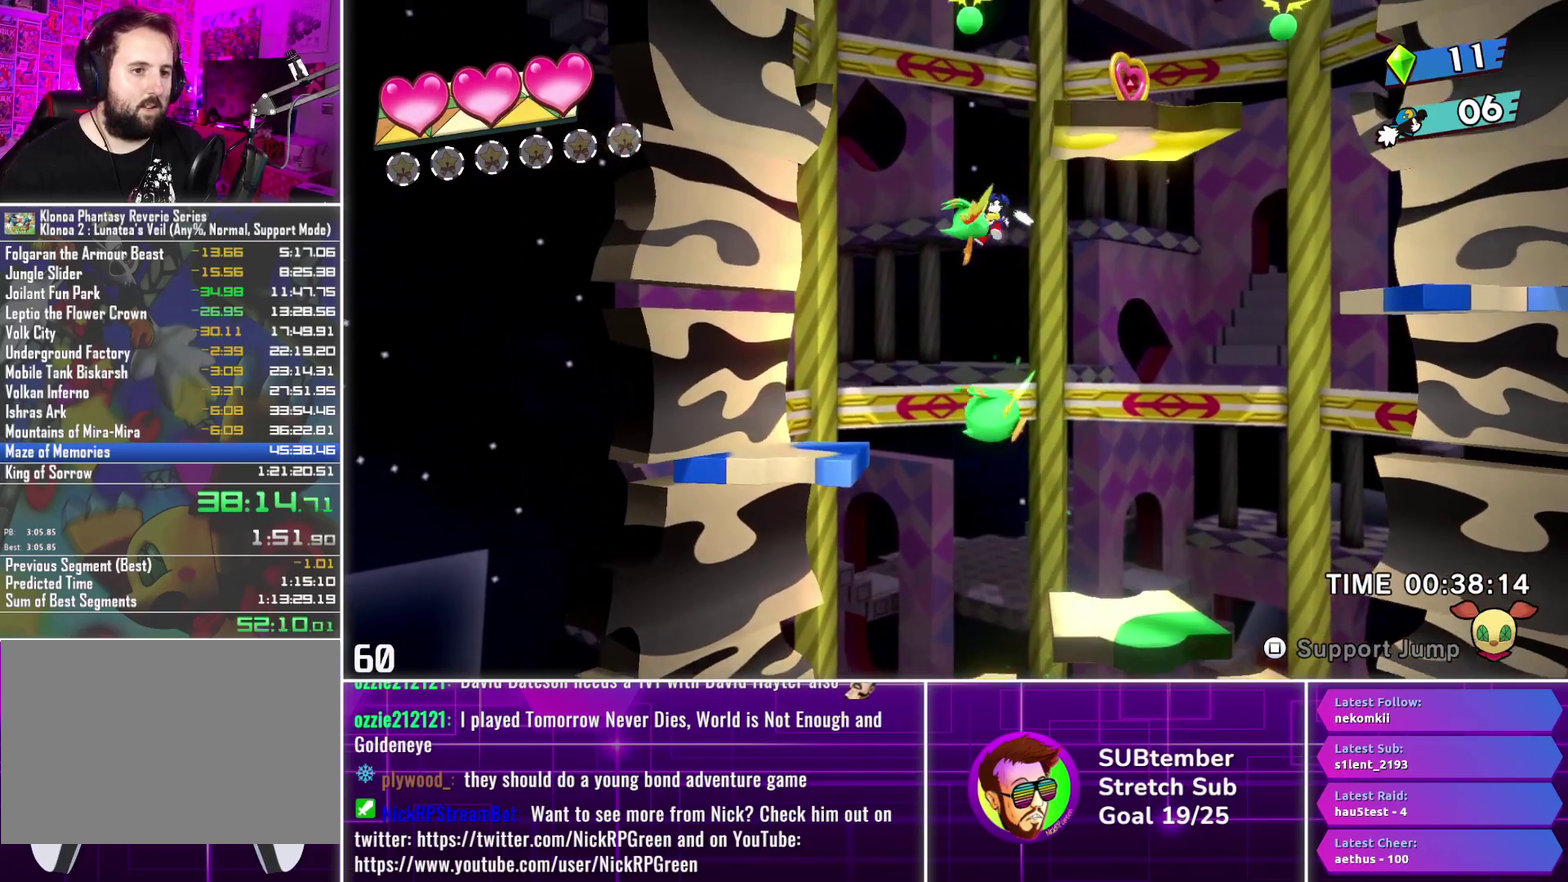
{"buttons": ["CROSS"], "left_stick": "center", "events": [[17, "DPAD_LEFT", "up"], [50, "SQUARE", "up"], [117, "CROSS", "down"], [167, "DPAD_RIGHT", "down"], [300, "DPAD_RIGHT", "up"]]}
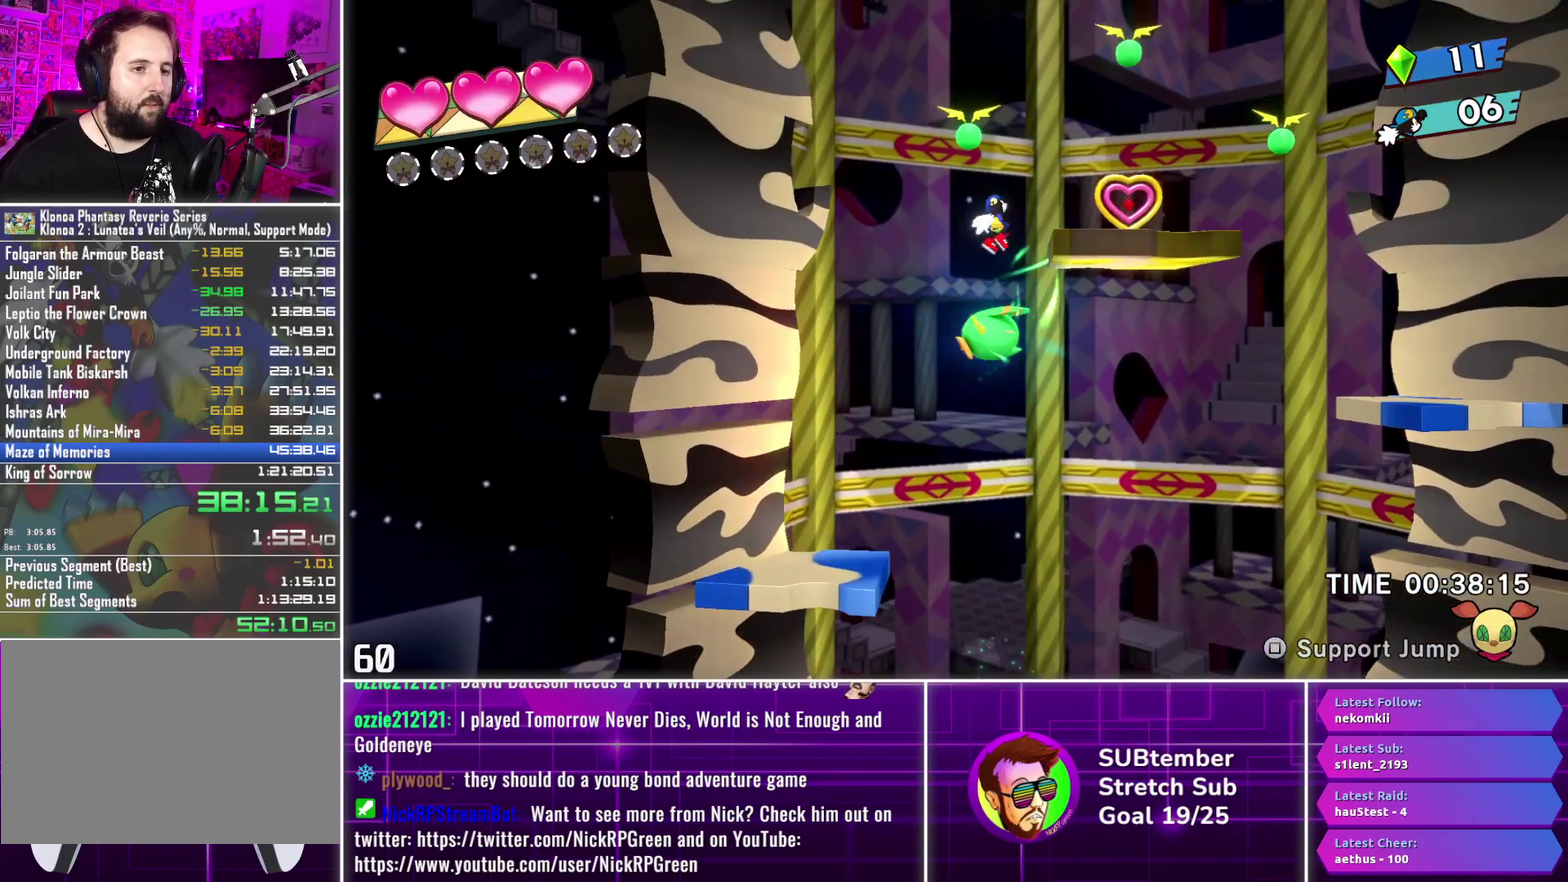
{"buttons": ["L1", "DPAD_RIGHT"], "left_stick": "center", "events": [[17, "CROSS", "up"], [83, "L1", "down"], [200, "L1", "up"], [233, "DPAD_RIGHT", "down"], [433, "L1", "down"]]}
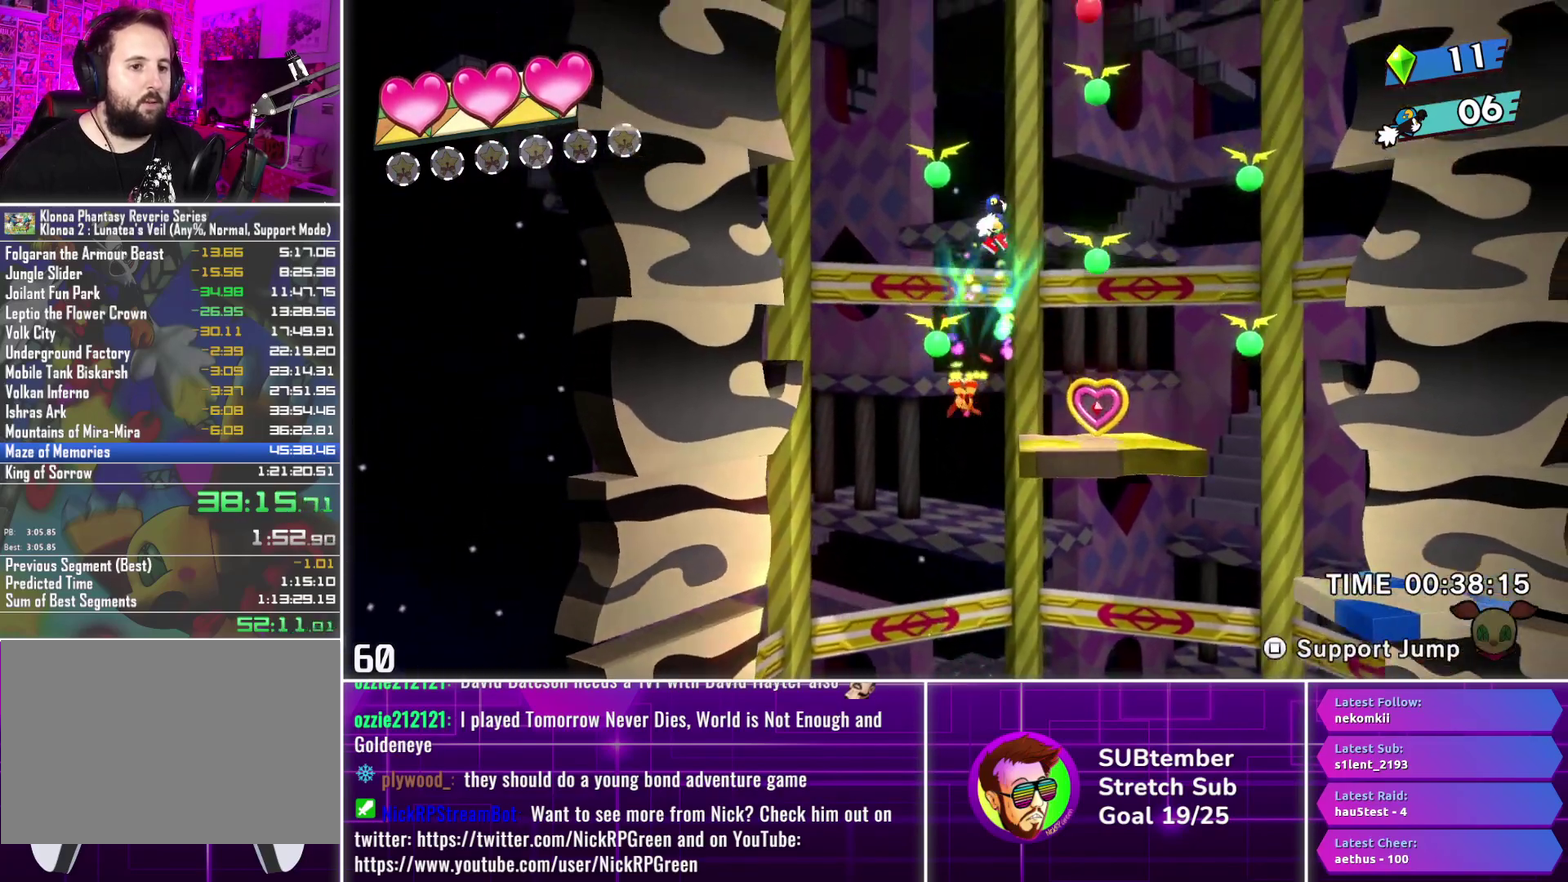
{"buttons": ["CROSS", "DPAD_LEFT"], "left_stick": "center", "events": [[33, "L1", "up"], [267, "SQUARE", "down"], [367, "SQUARE", "up"], [400, "DPAD_RIGHT", "up"], [467, "CROSS", "down"], [500, "DPAD_LEFT", "down"]]}
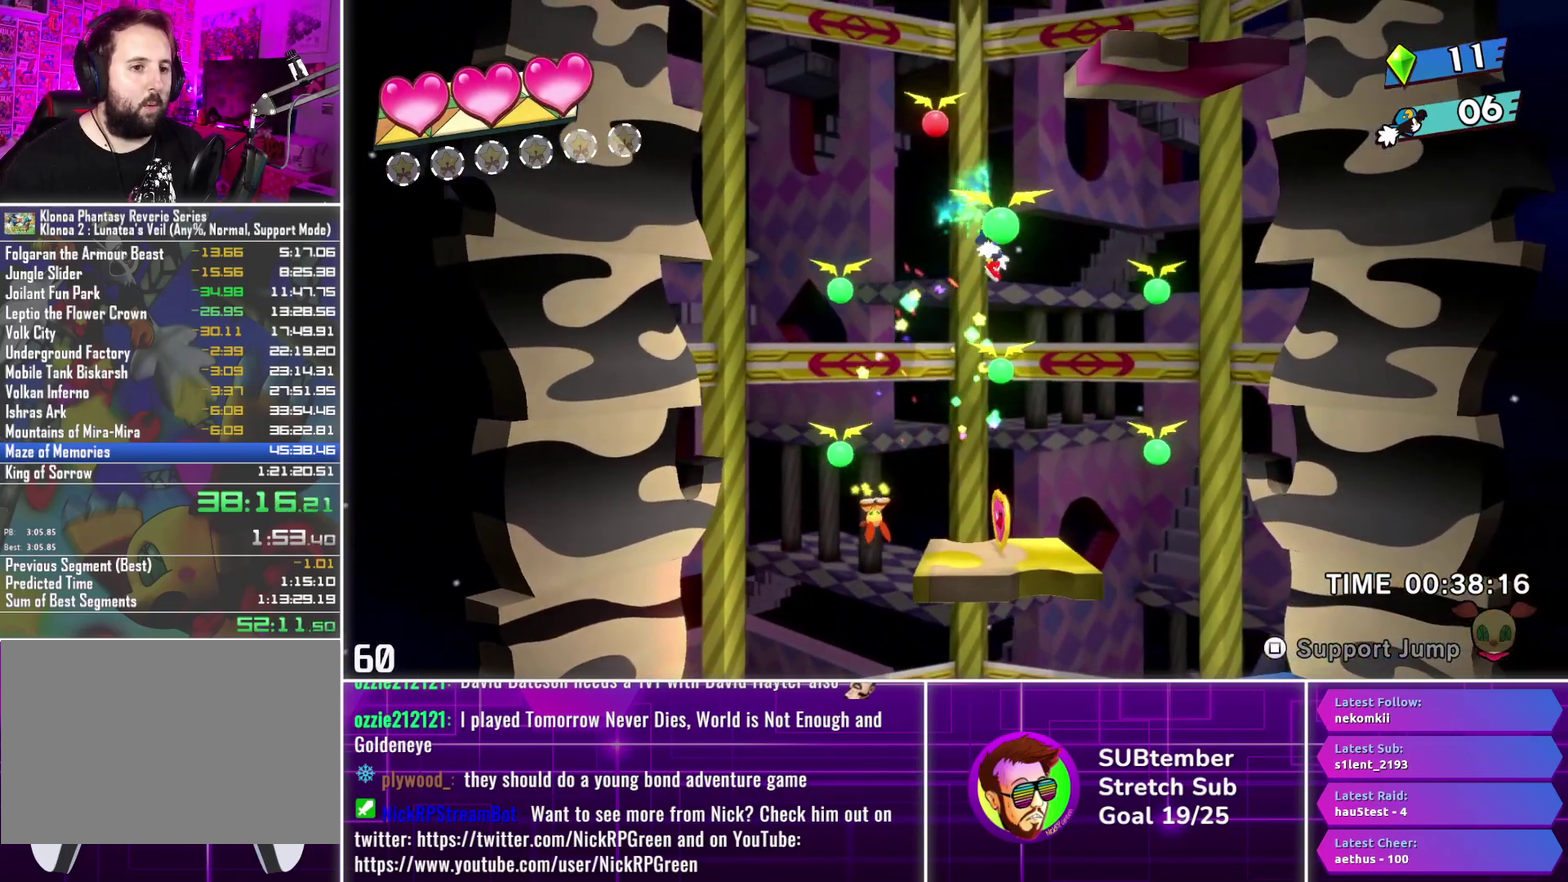
{"buttons": ["DPAD_RIGHT"], "left_stick": "center", "events": [[233, "CROSS", "up"], [317, "SQUARE", "down"], [333, "DPAD_LEFT", "up"], [450, "DPAD_RIGHT", "down"], [467, "SQUARE", "up"]]}
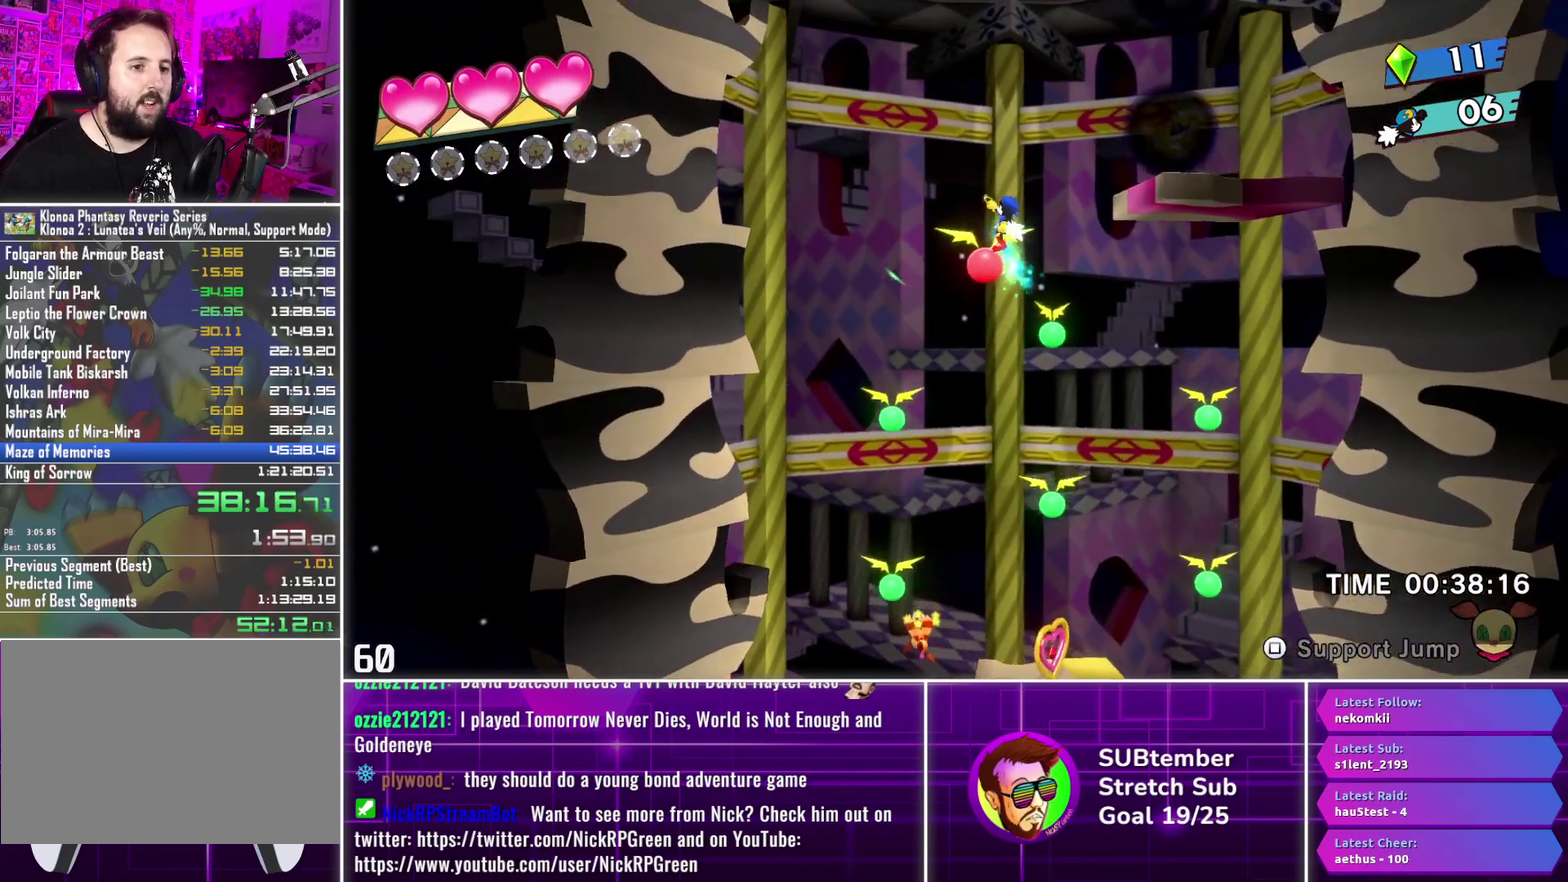
{"buttons": ["CROSS", "DPAD_RIGHT"], "left_stick": "center", "events": [[150, "CROSS", "down"]]}
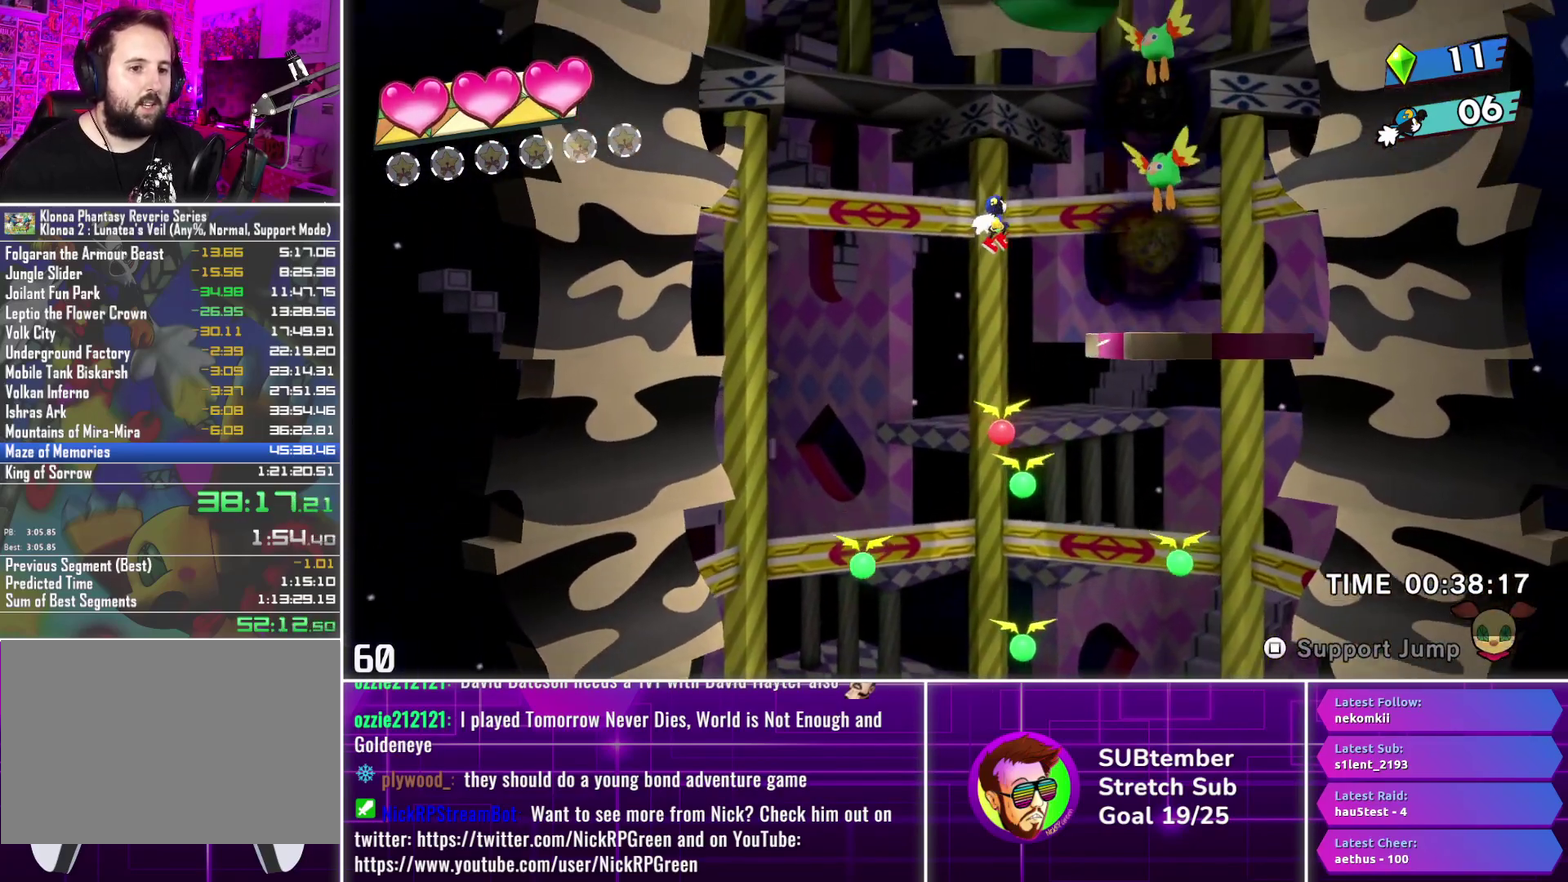
{"buttons": ["DPAD_RIGHT"], "left_stick": "center", "events": [[167, "CROSS", "up"]]}
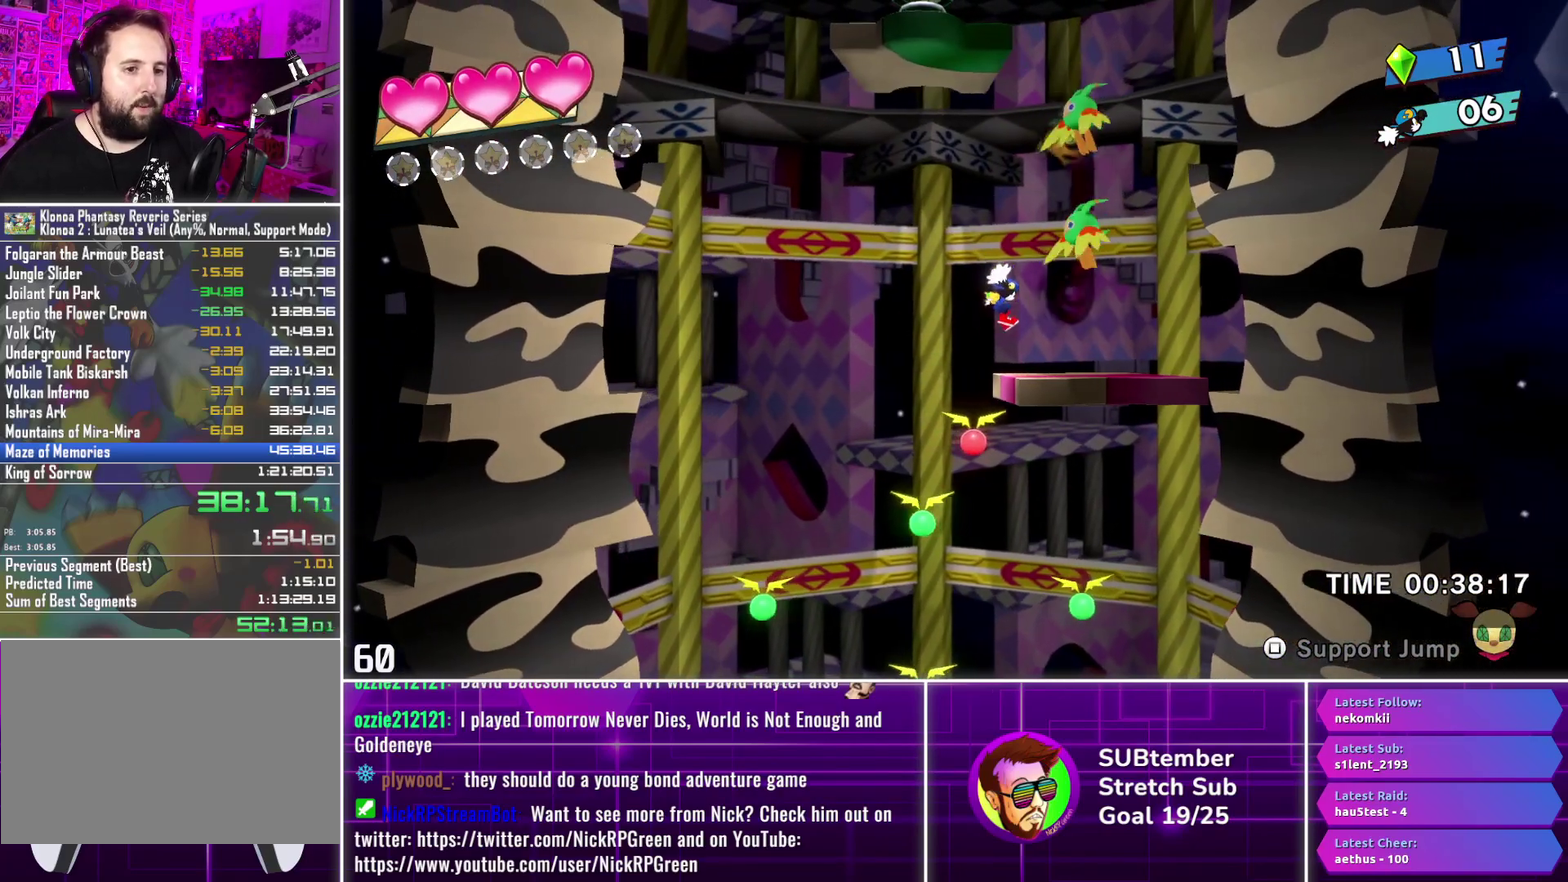
{"buttons": [], "left_stick": "center", "events": [[133, "DPAD_RIGHT", "up"], [150, "CROSS", "down"], [217, "DPAD_RIGHT", "down"], [267, "CROSS", "up"], [317, "DPAD_RIGHT", "up"], [333, "SQUARE", "down"], [433, "SQUARE", "up"]]}